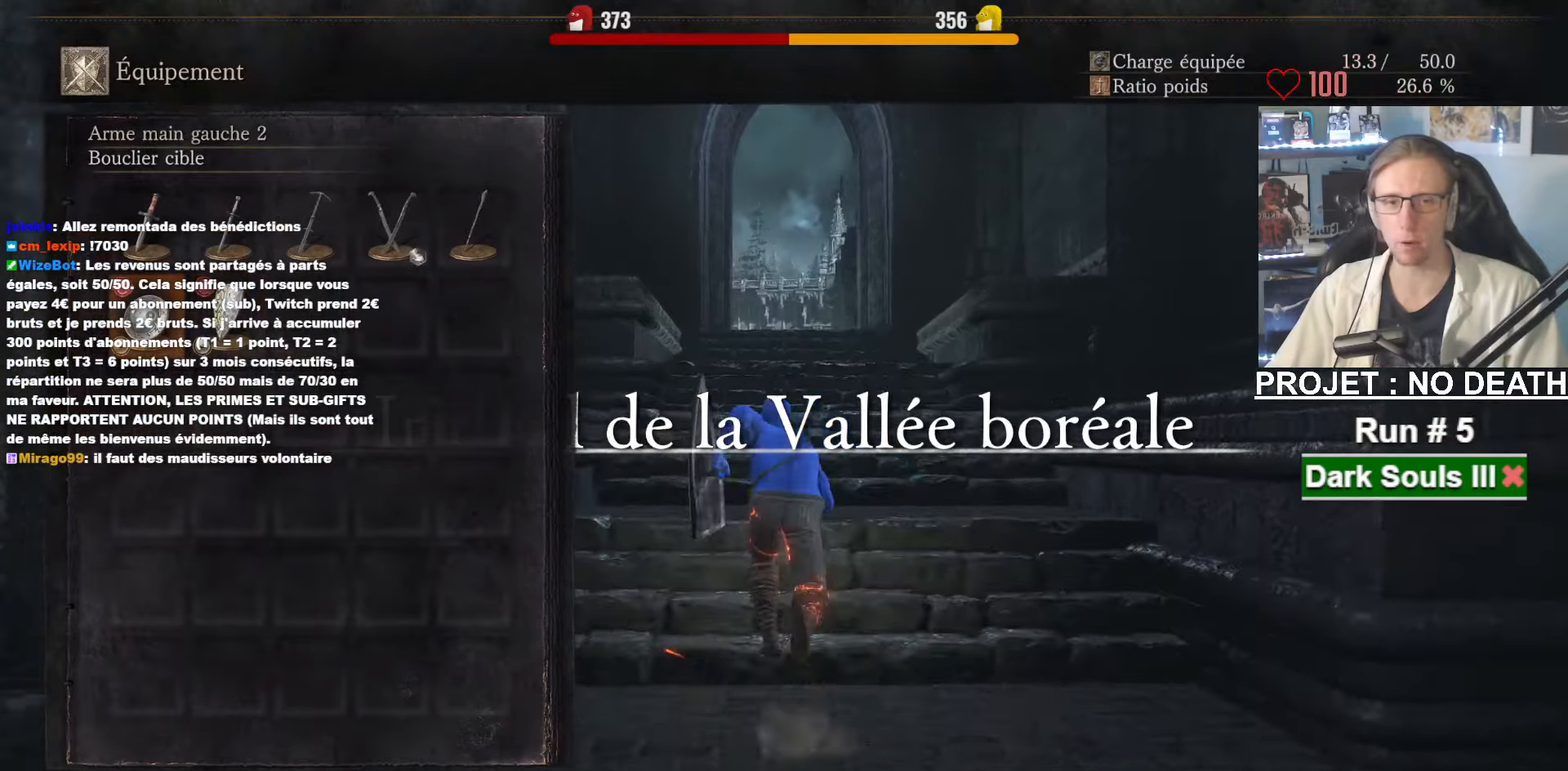
Gameplay with keyboard and mouse; each line is a JSON object with the keys and mouse buttons held at the frame after it. "events" lists presses ("down") and releases ("up") of "1", "2", "3", "4", "a", "alt", "ctrl", "d", "down", "e", "f", "g", "left", "q", "r", "return", "right", "s", "shift", "space", "tab", "up", "z", "mouse_left", "mouse_wheel", "mouse_right", "mouse_mb4" and "mouse_mb5" between this image and that frame as [ms after this image, input, new state], when the widget could be followed in between. "mouse_left", "mouse_wheel", "mouse_right", "mouse_mb4", "mouse_mb5" = the "left", "wheel", "right", "mb4", "mb5" buttons of the "mouse" list. No other keys are recorded. "wheel" means that the mouse wheel is clicked or scrolled. Not read: mouse_move other_keys.
{"keys": ["space", "z"], "mouse": [], "events": [[233, "a", "down"], [333, "a", "up"]]}
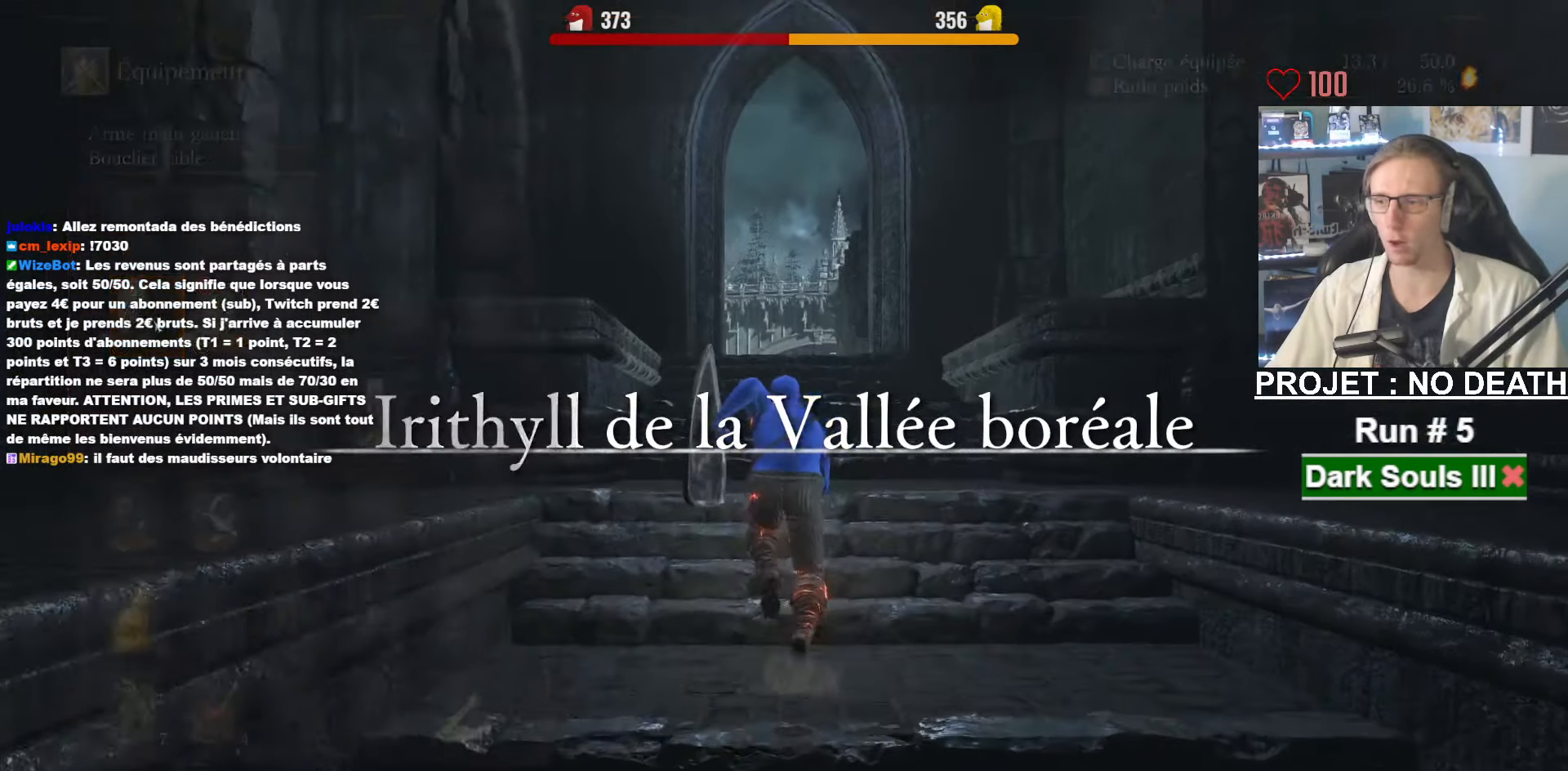
{"keys": ["space", "z"], "mouse": [], "events": []}
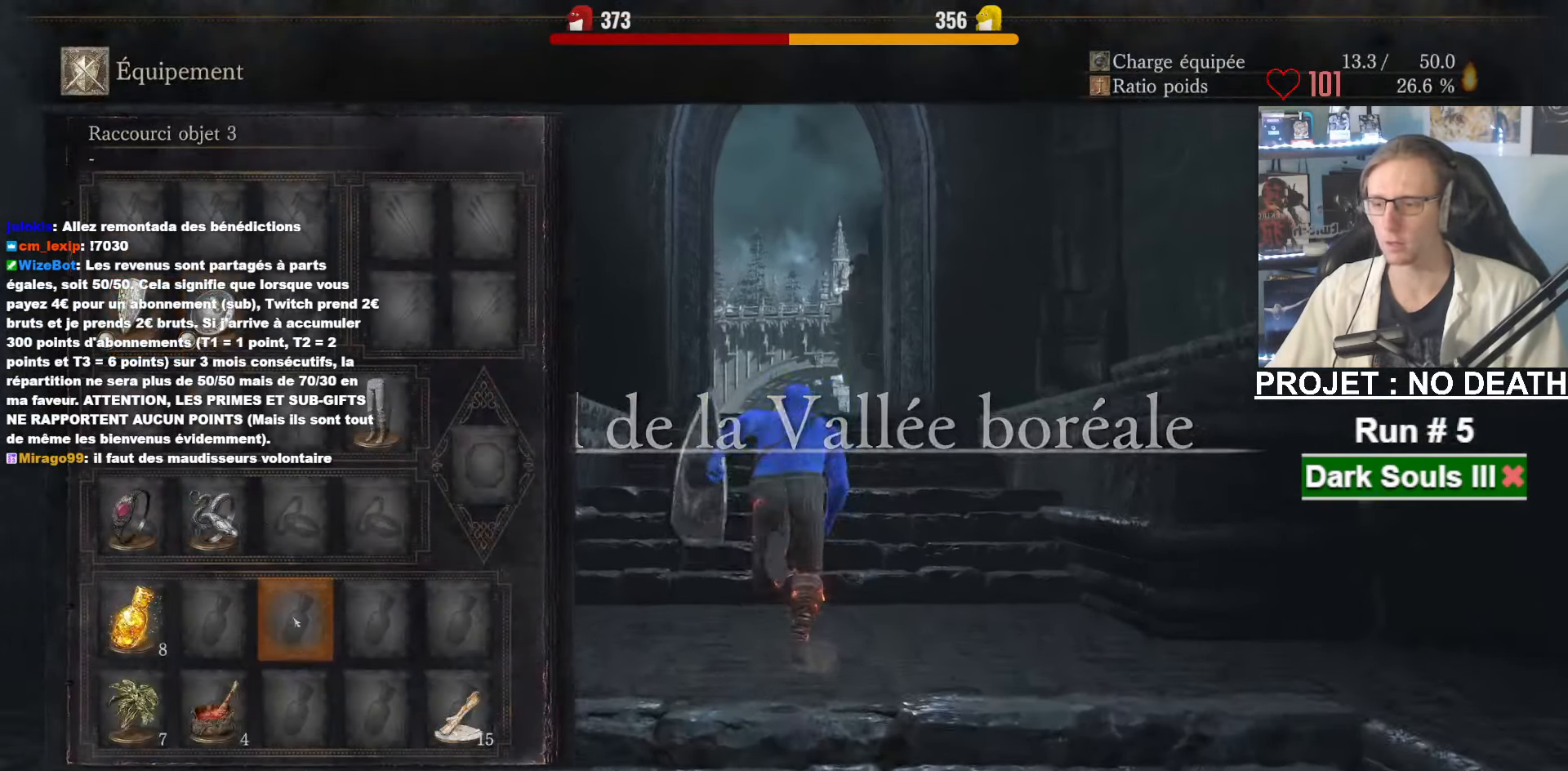
{"keys": ["space", "z"], "mouse": [], "events": [[33, "q", "down"], [83, "q", "up"]]}
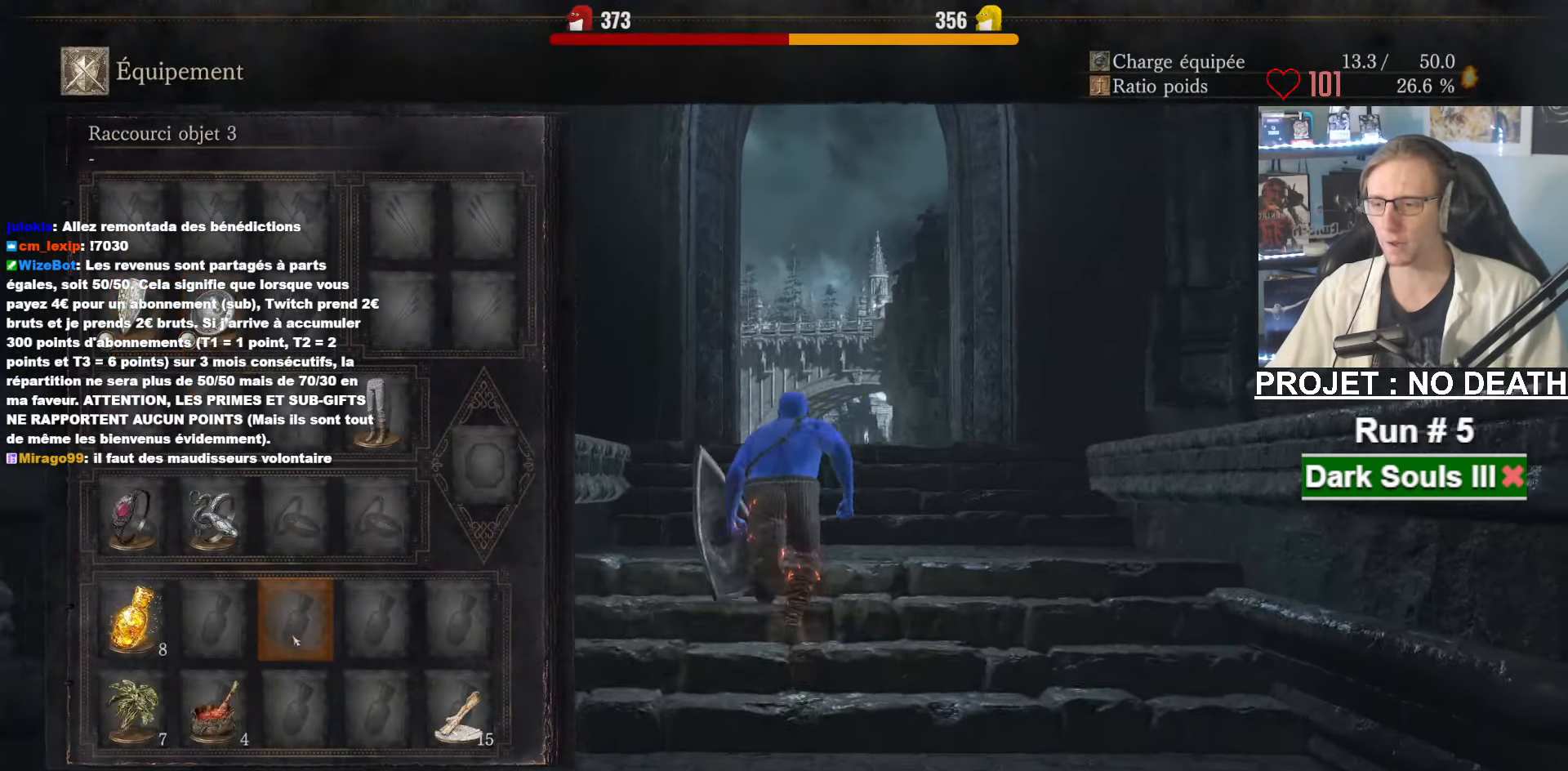
{"keys": ["space", "z"], "mouse": ["left"], "events": [[466, "mouse_left", "down"]]}
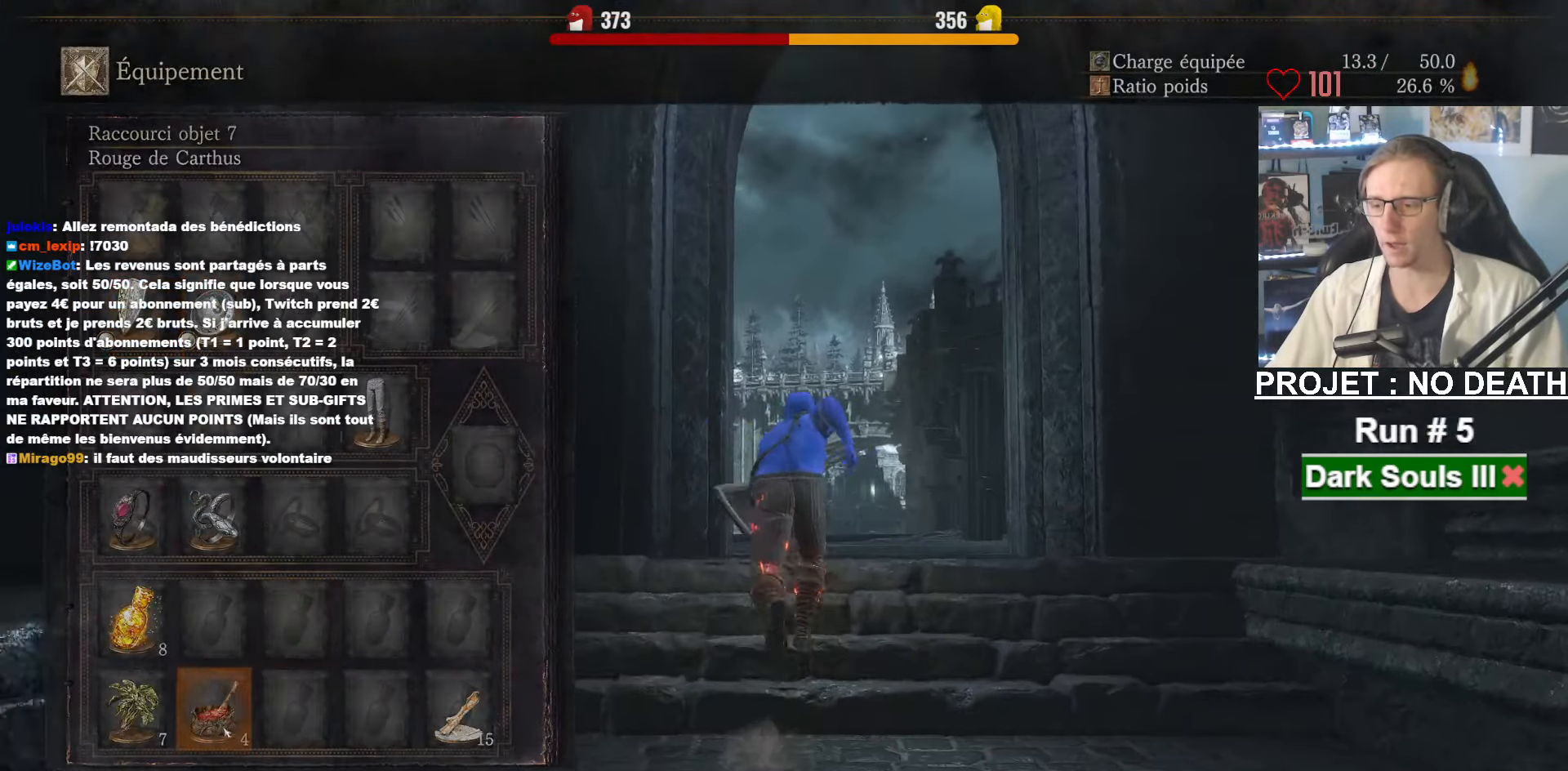
{"keys": ["space", "z"], "mouse": [], "events": [[66, "mouse_left", "up"]]}
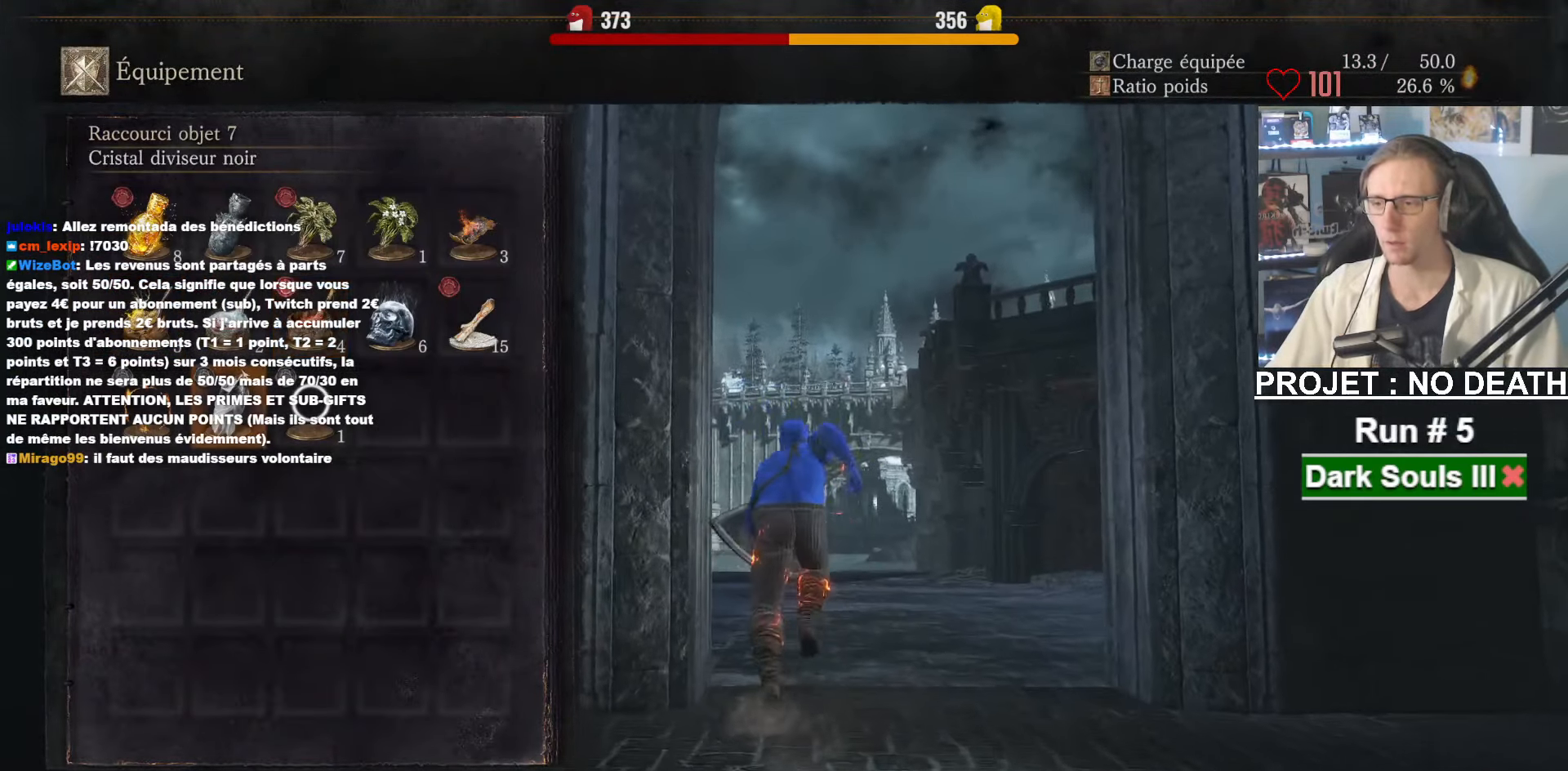
{"keys": ["space", "z"], "mouse": [], "events": [[216, "a", "down"], [316, "a", "up"]]}
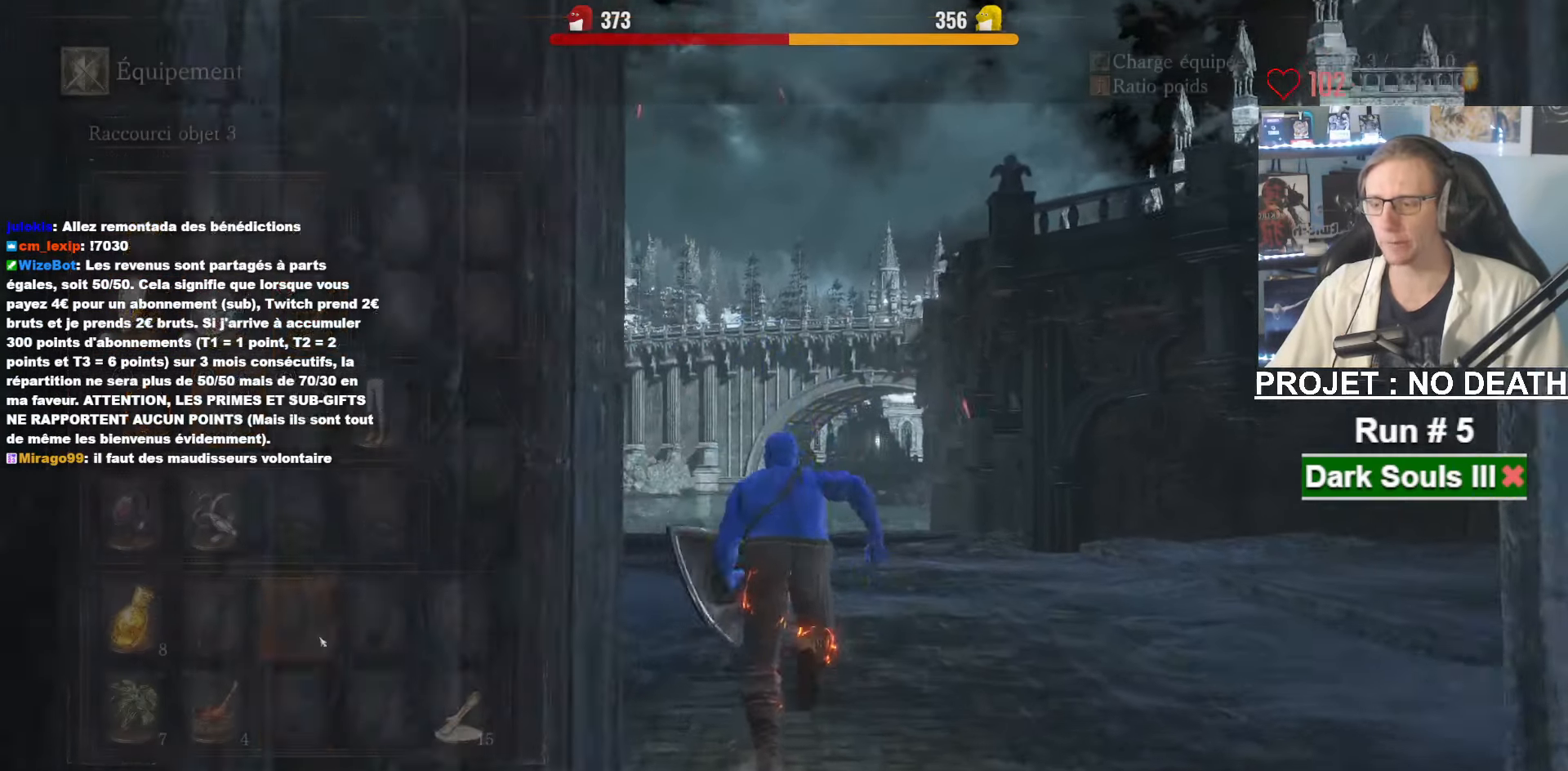
{"keys": ["space", "z"], "mouse": [], "events": [[283, "mouse_left", "down"], [383, "mouse_left", "up"]]}
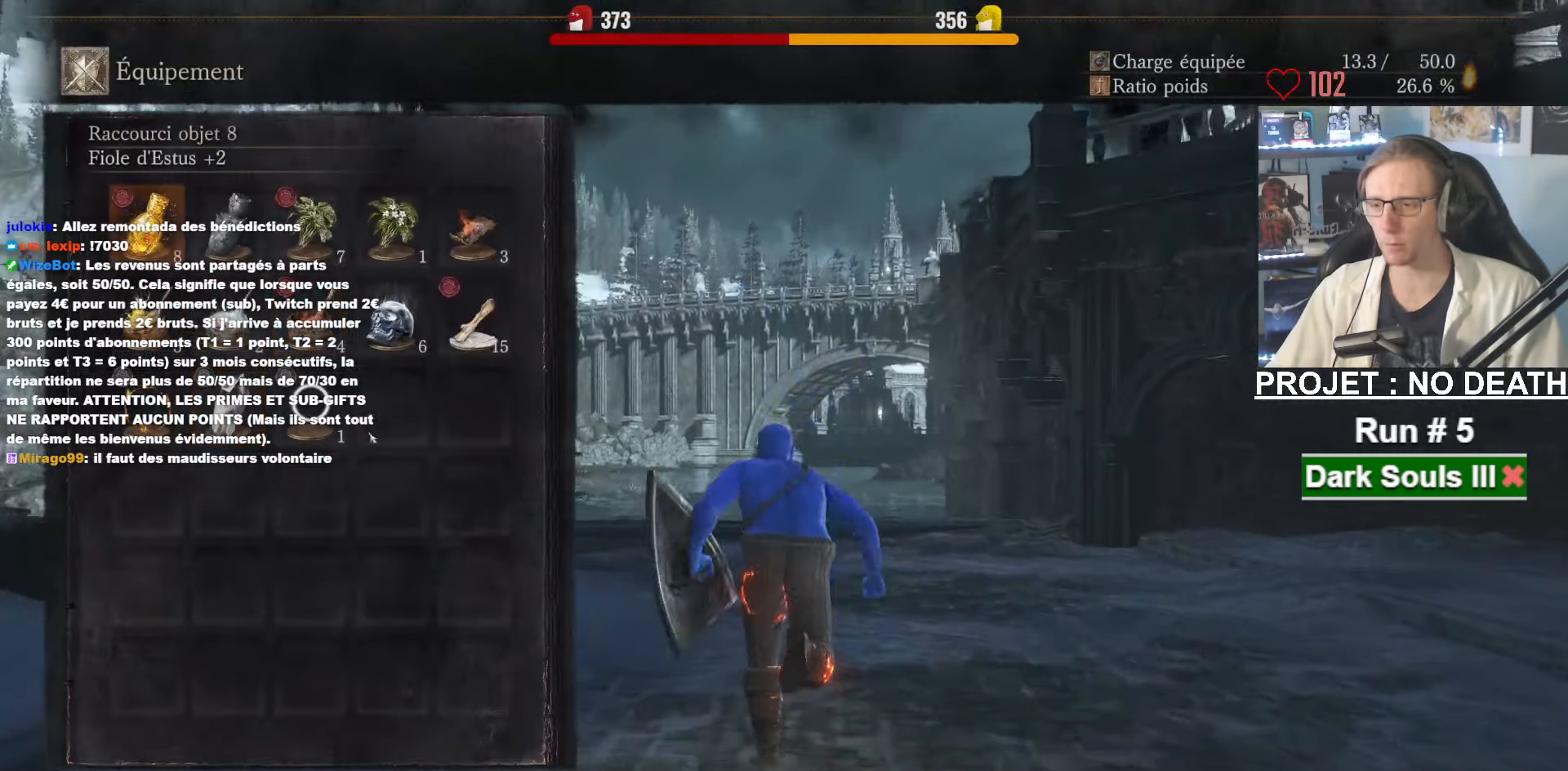
{"keys": ["space", "tab", "z"], "mouse": [], "events": [[250, "mouse_left", "down"], [400, "mouse_left", "up"], [500, "tab", "down"]]}
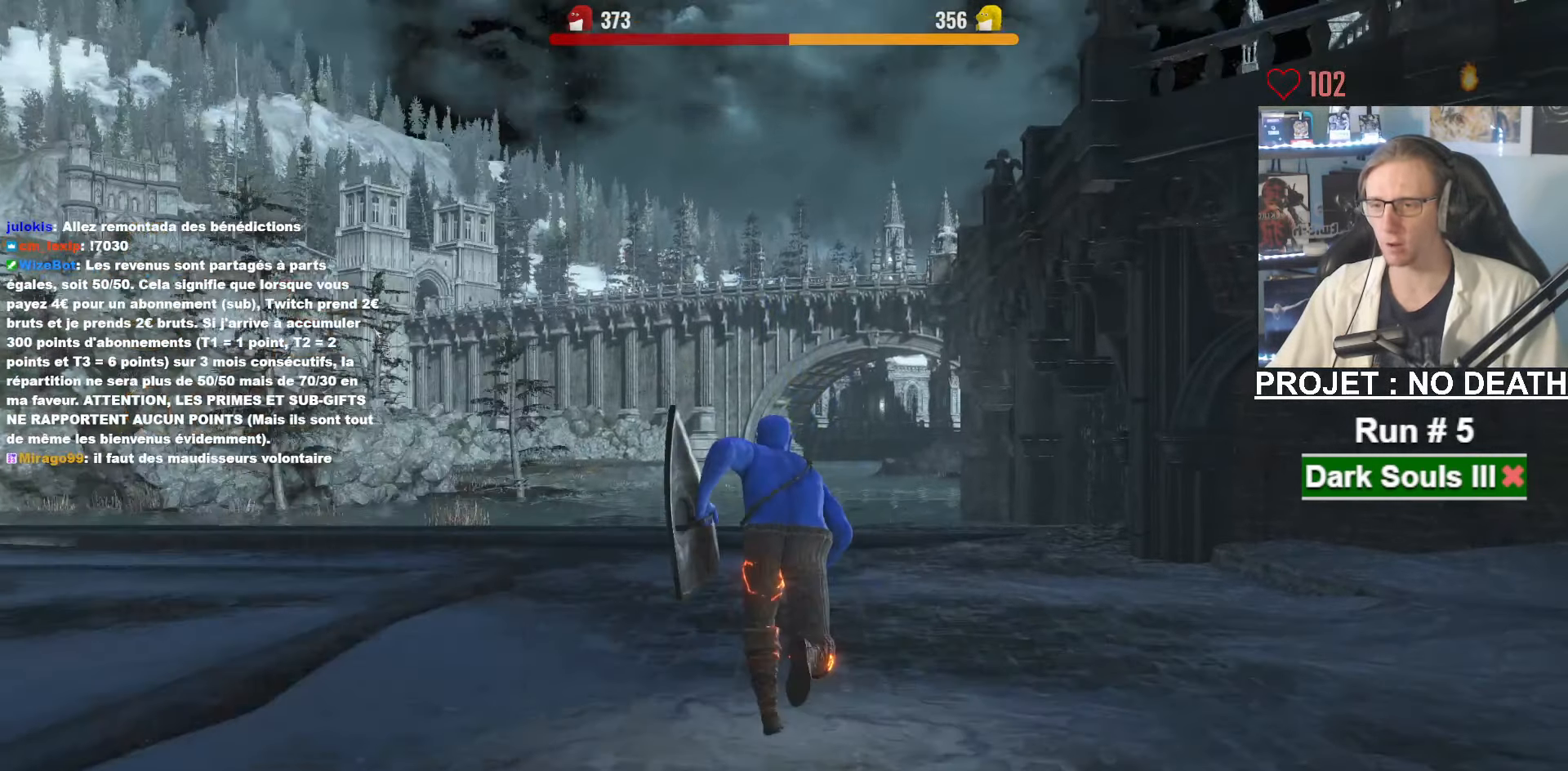
{"keys": ["space", "z"], "mouse": [], "events": [[83, "tab", "up"]]}
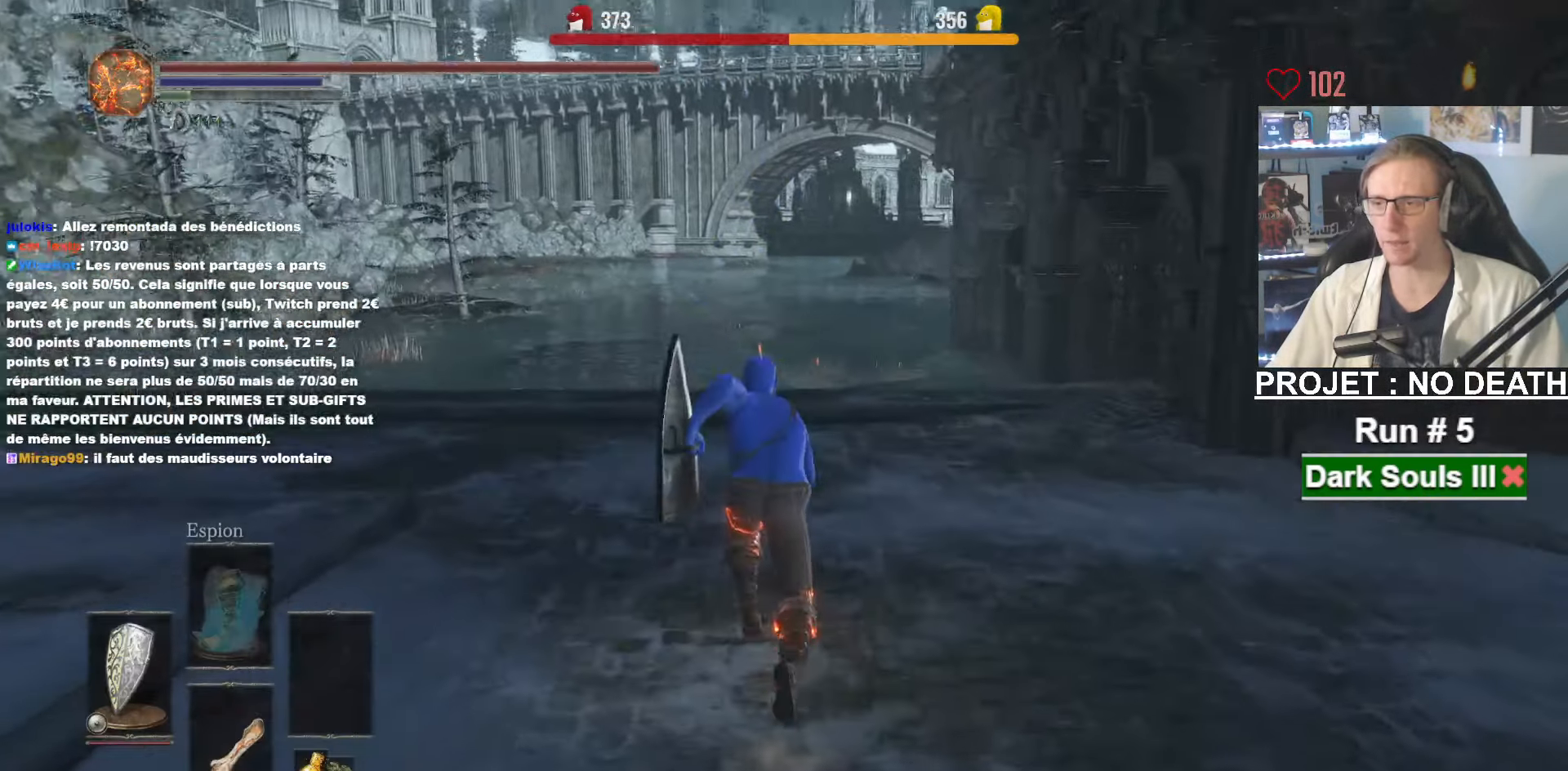
{"keys": ["space", "z"], "mouse": [], "events": []}
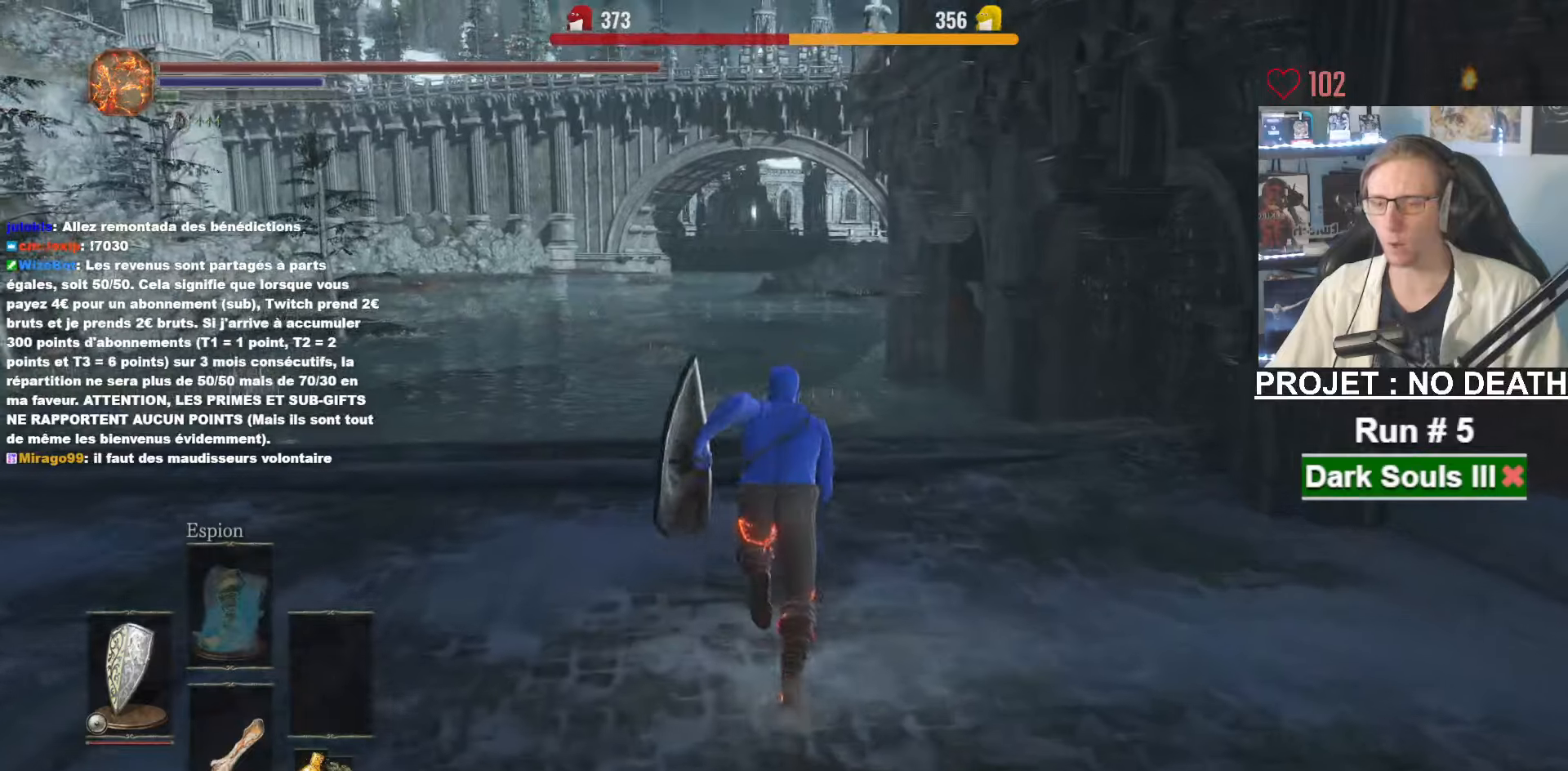
{"keys": ["space", "z"], "mouse": [], "events": [[200, "space", "up"], [250, "space", "down"]]}
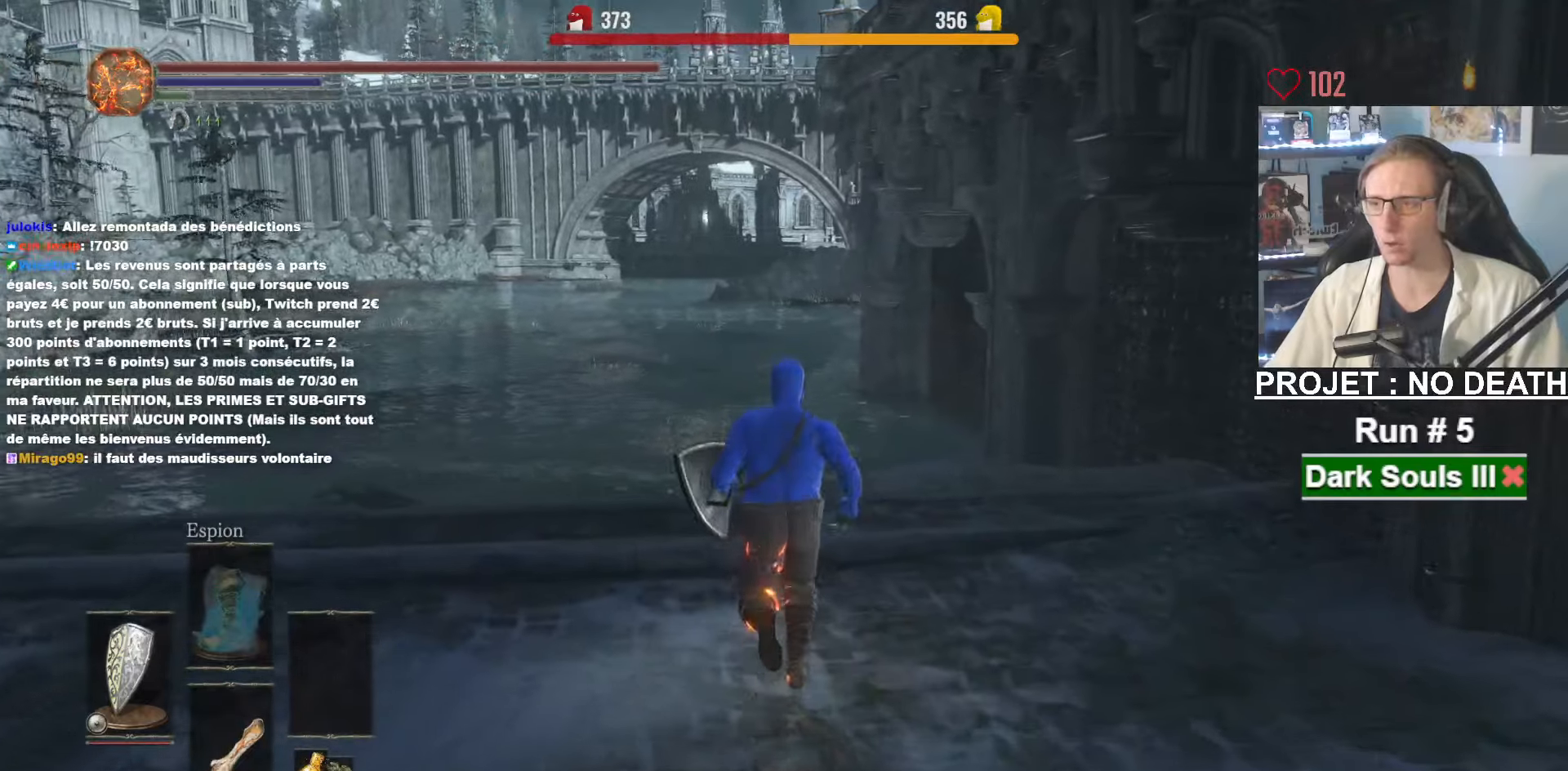
{"keys": ["space", "z"], "mouse": [], "events": []}
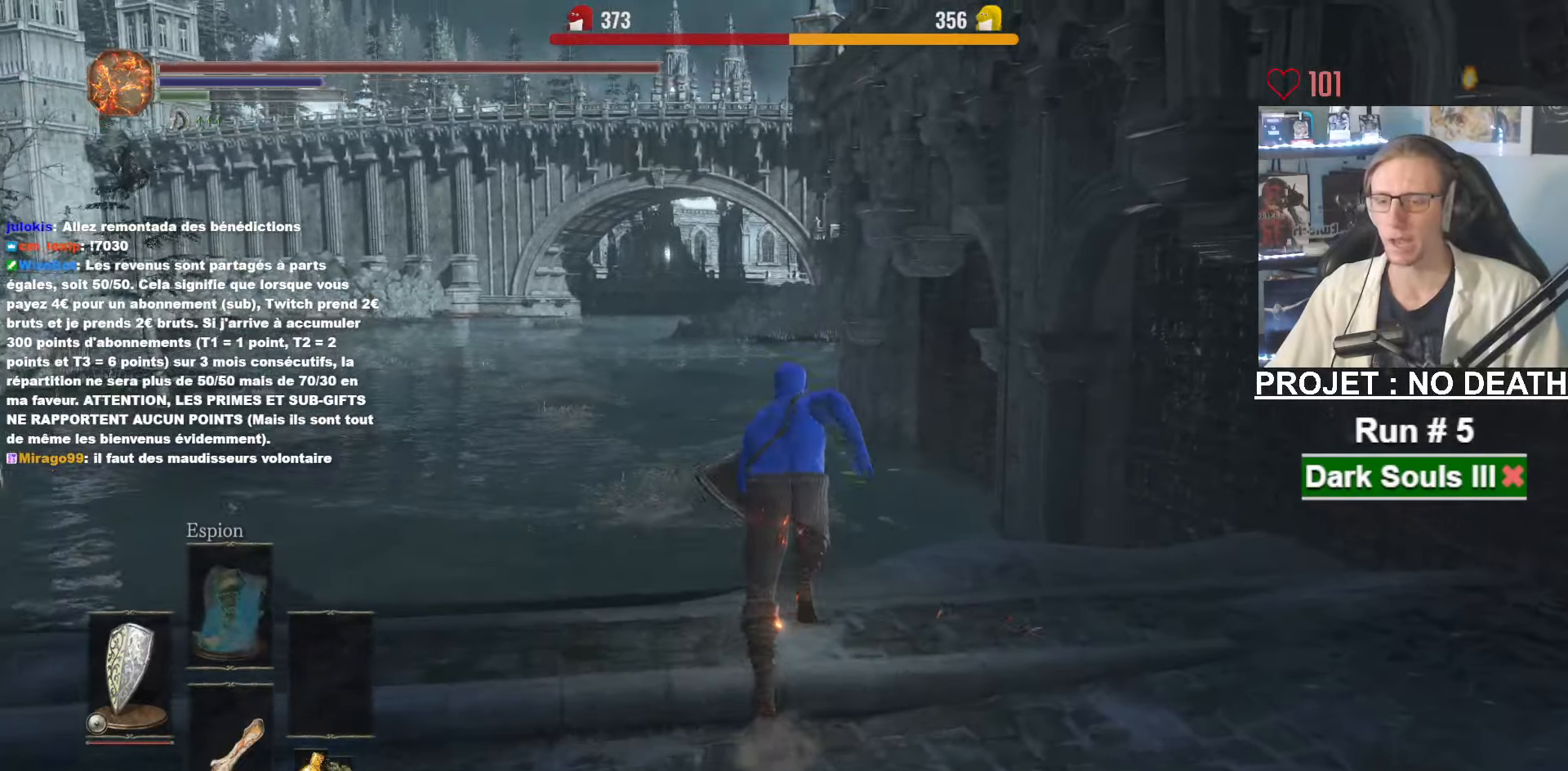
{"keys": ["space", "z"], "mouse": [], "events": []}
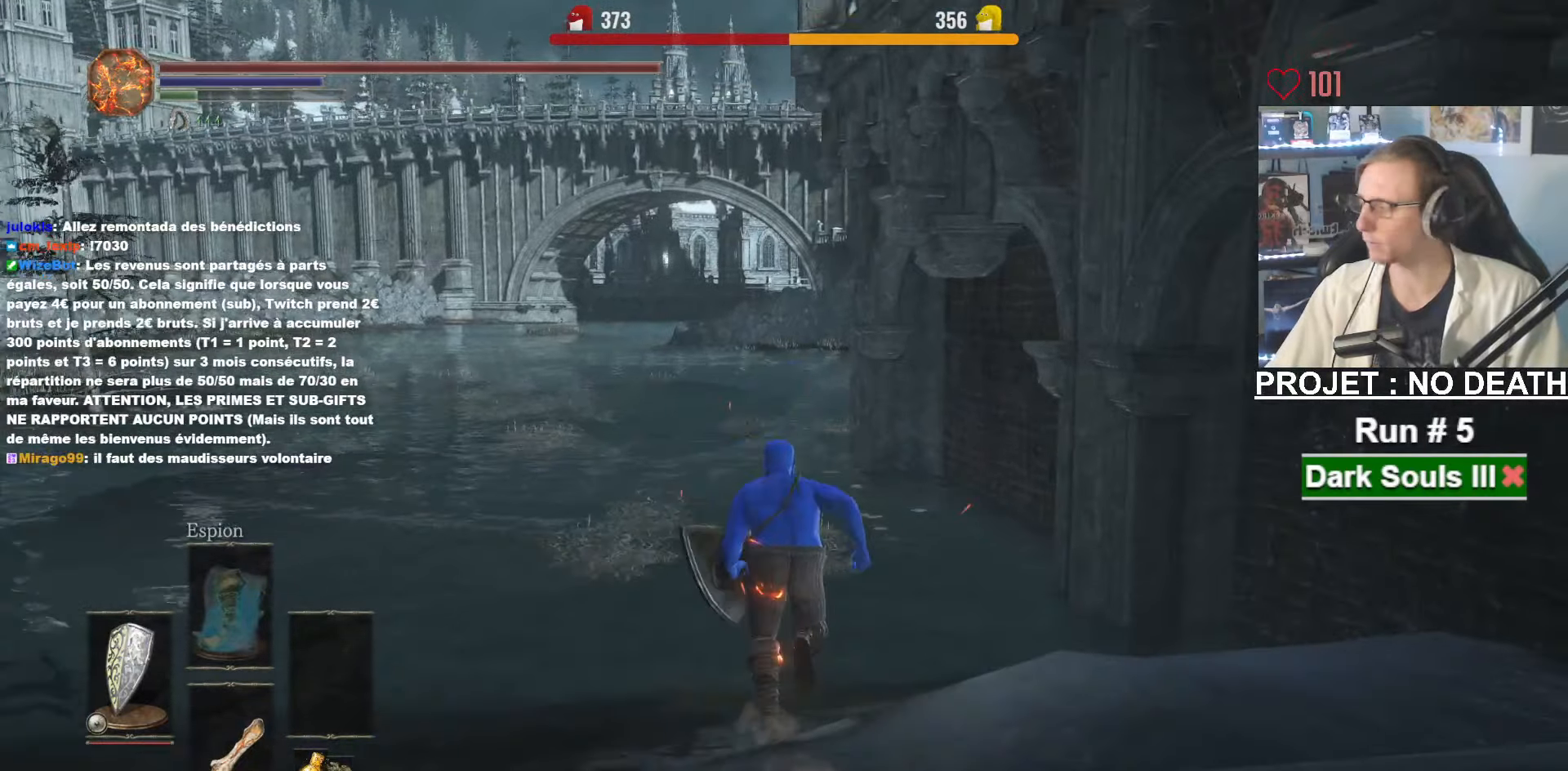
{"keys": ["space", "z"], "mouse": [], "events": []}
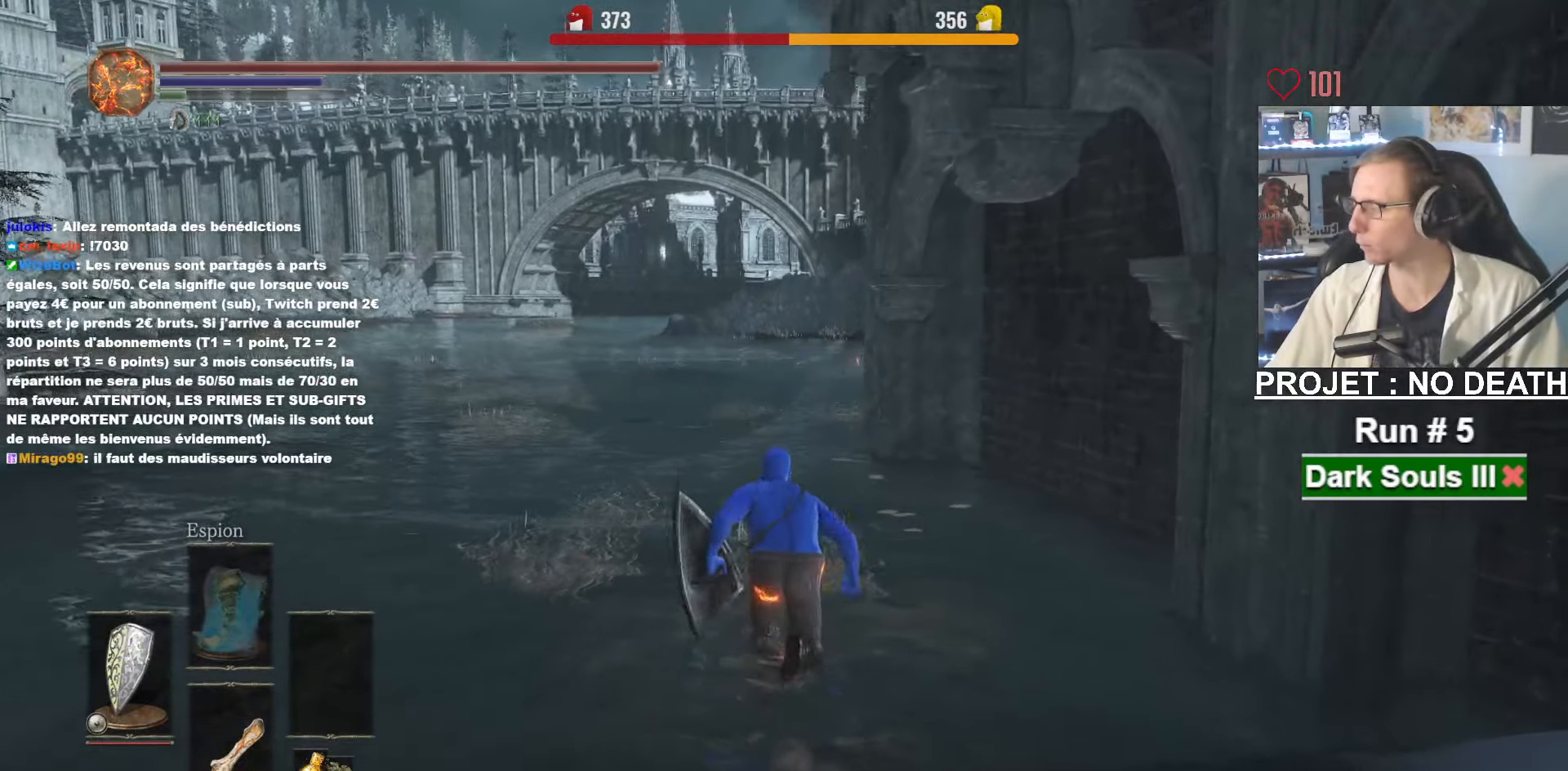
{"keys": ["space", "z"], "mouse": [], "events": []}
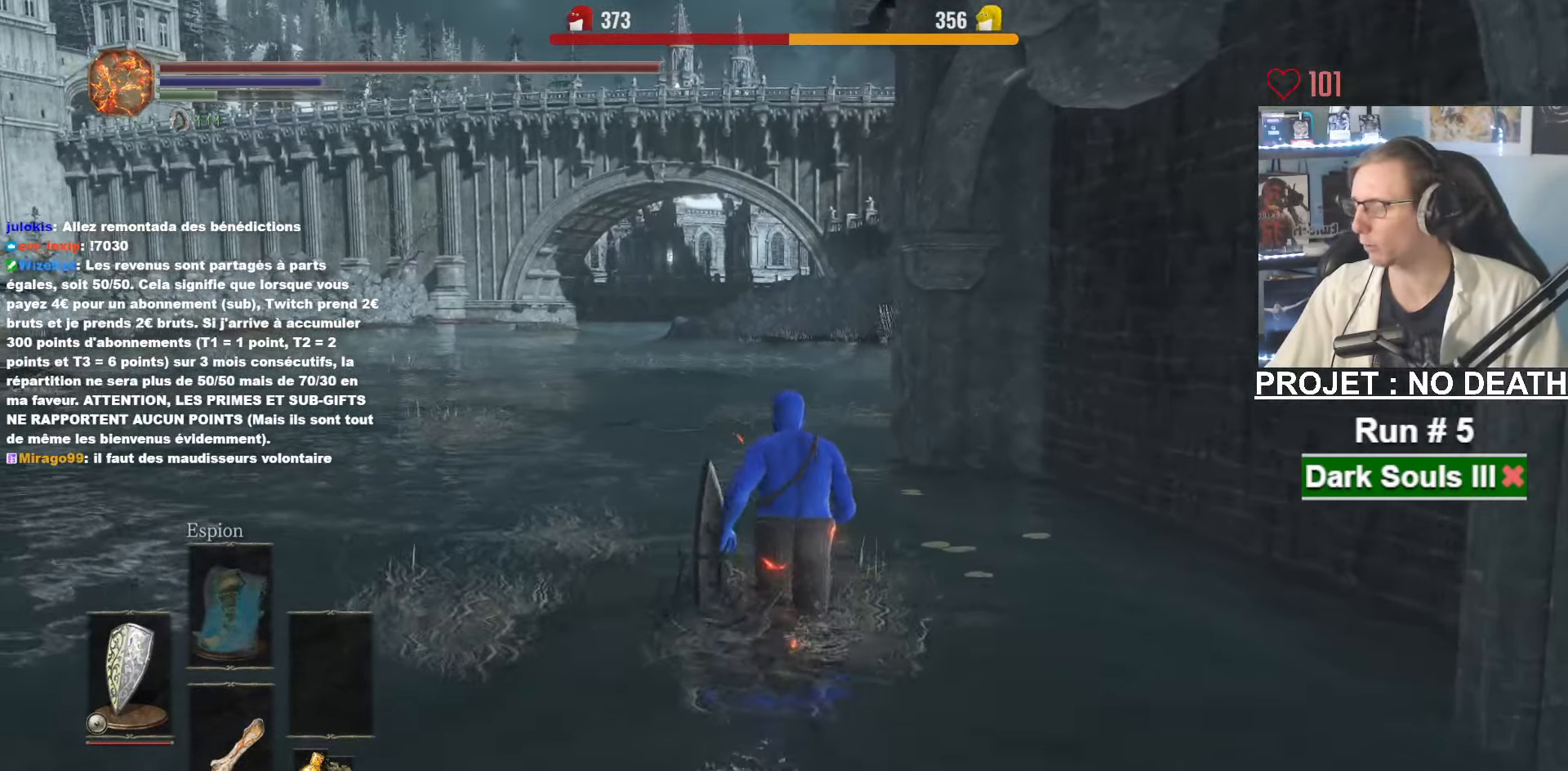
{"keys": ["space", "z"], "mouse": [], "events": []}
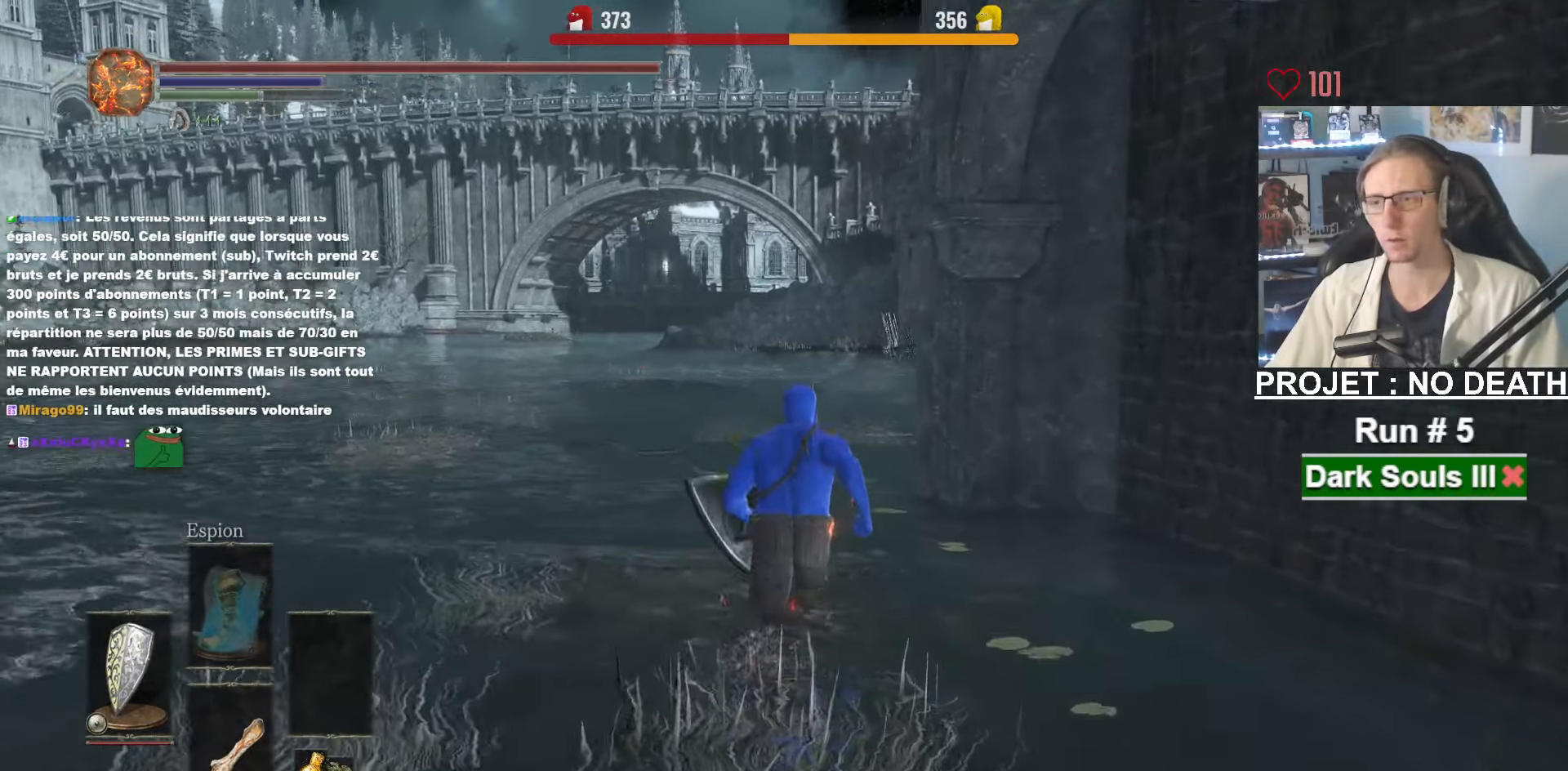
{"keys": ["space", "z"], "mouse": [], "events": [[400, "space", "up"], [483, "space", "down"]]}
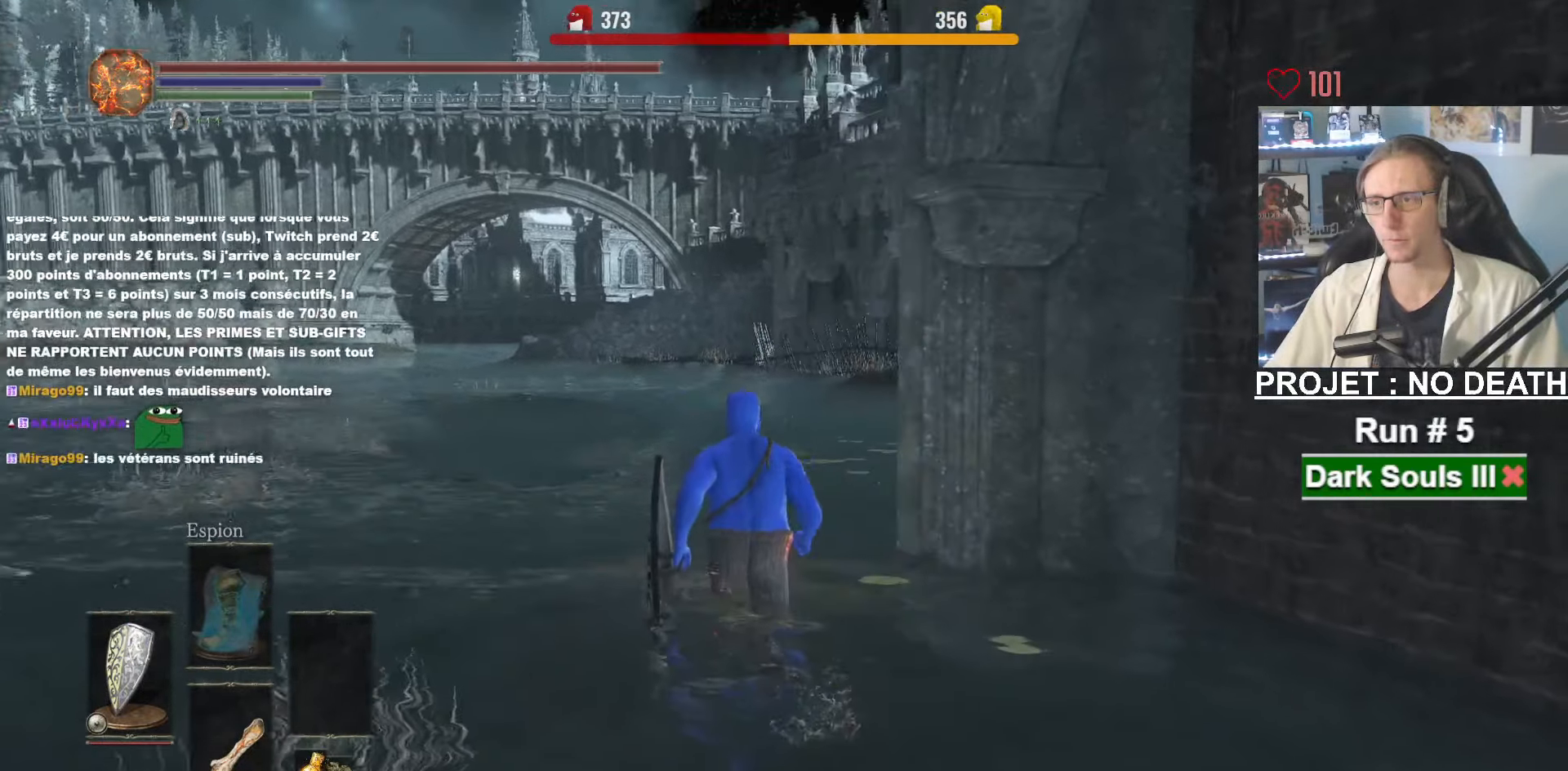
{"keys": ["space", "z"], "mouse": [], "events": [[83, "space", "up"], [133, "space", "down"], [267, "space", "up"], [317, "space", "down"], [417, "space", "up"], [467, "space", "down"]]}
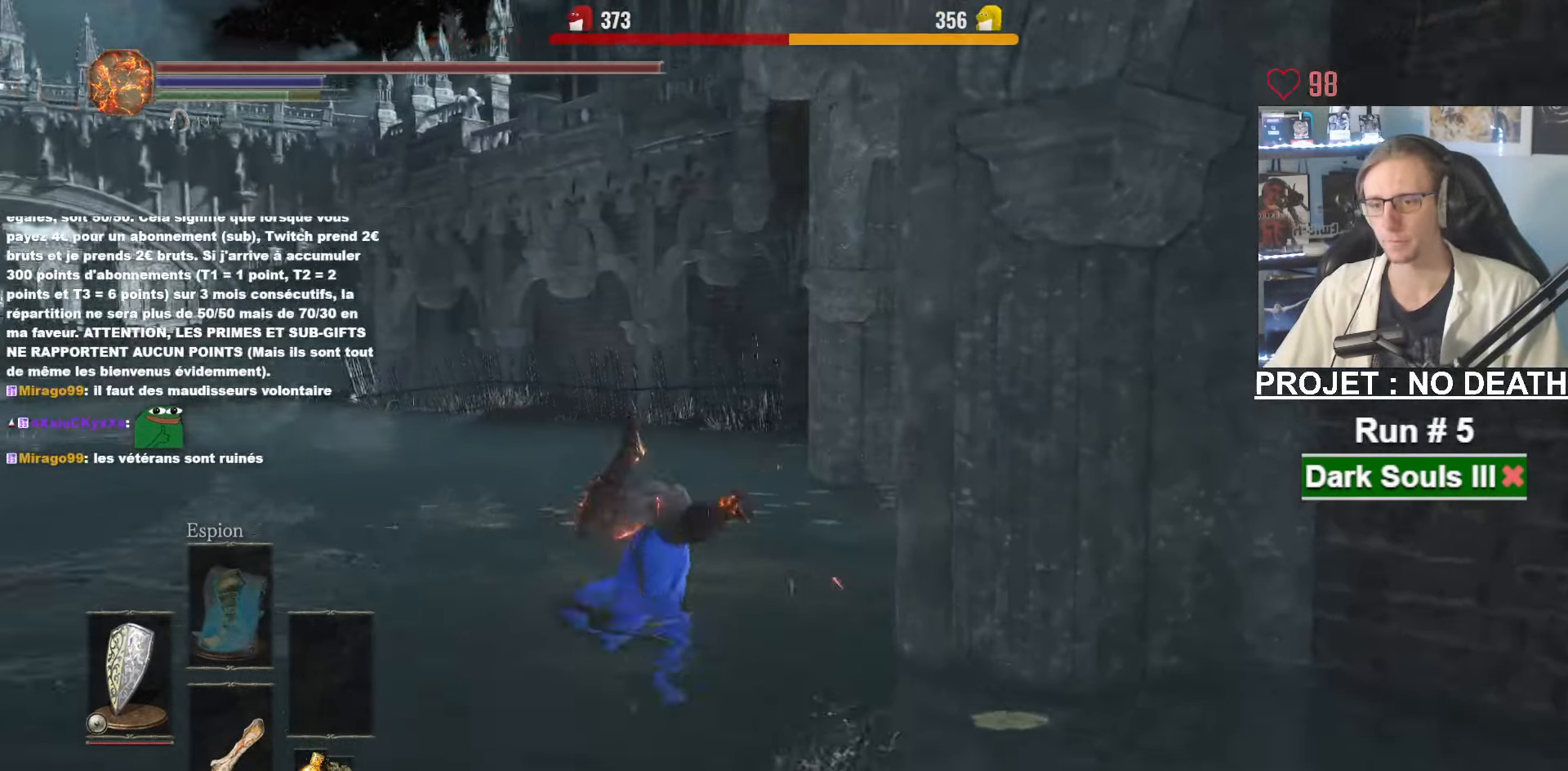
{"keys": ["z"], "mouse": [], "events": [[100, "space", "up"], [150, "space", "down"], [233, "space", "up"]]}
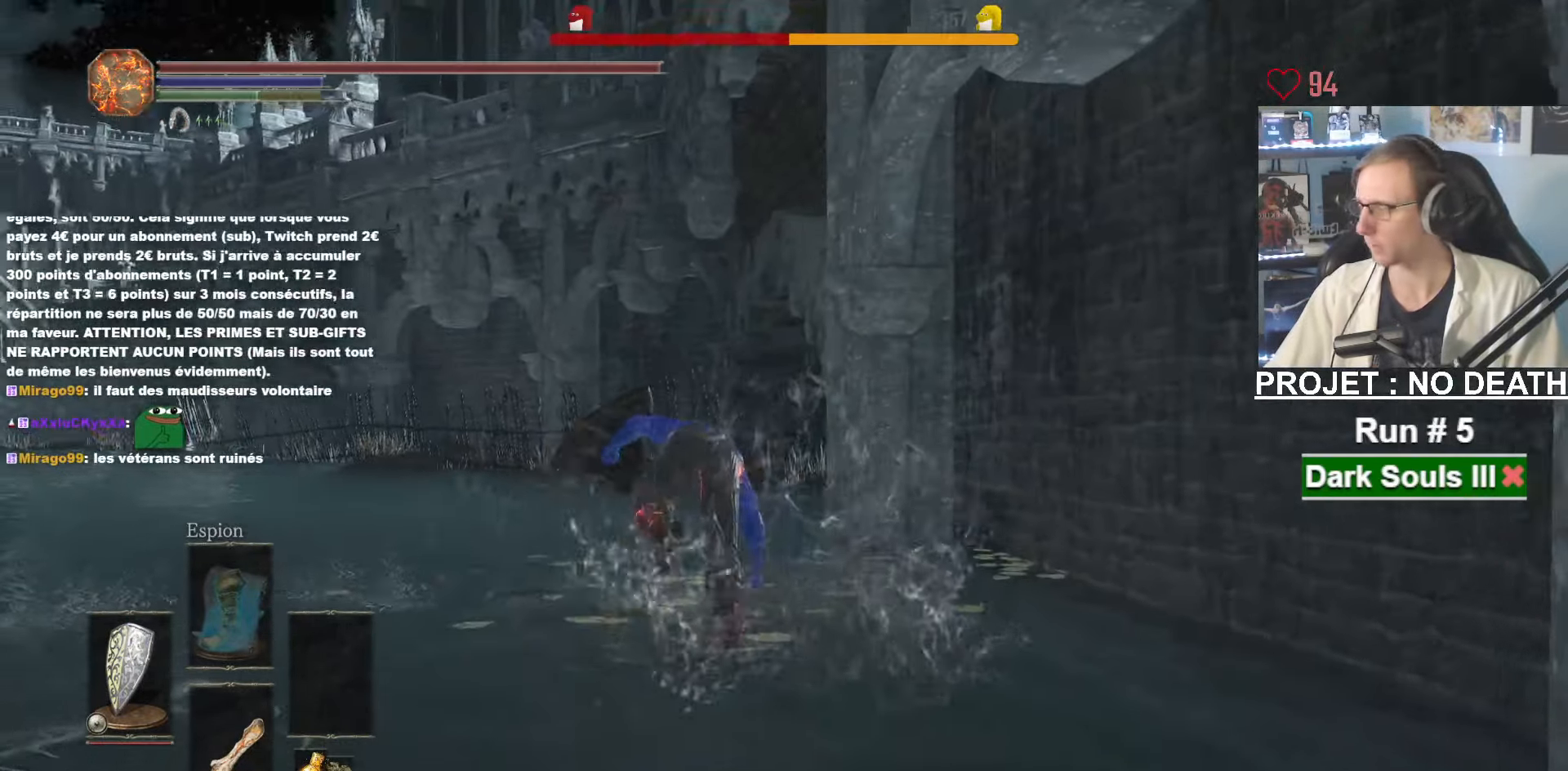
{"keys": ["q", "space", "z"], "mouse": [], "events": [[17, "space", "down"], [67, "q", "down"]]}
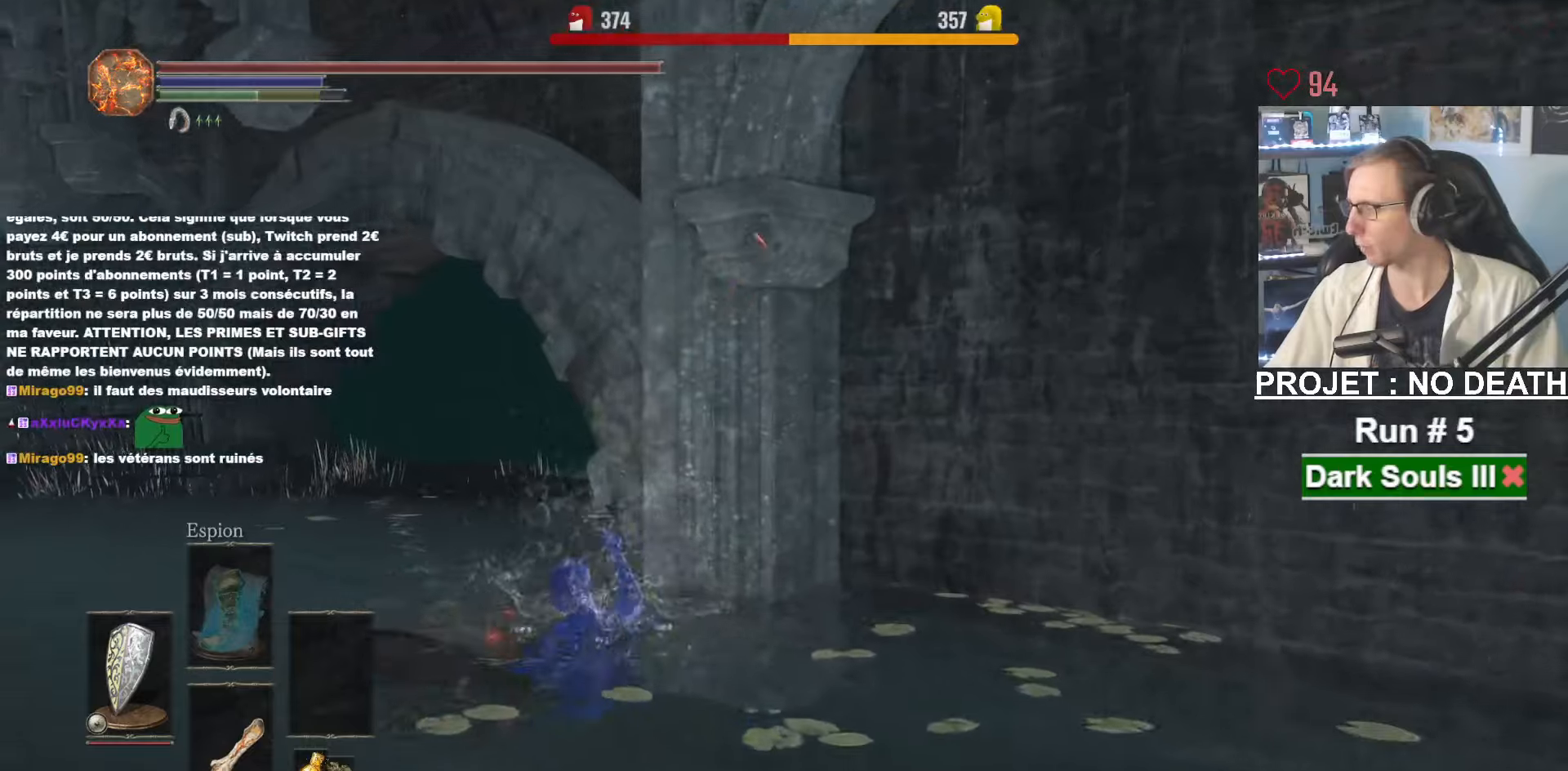
{"keys": ["space", "z"], "mouse": [], "events": [[417, "q", "up"]]}
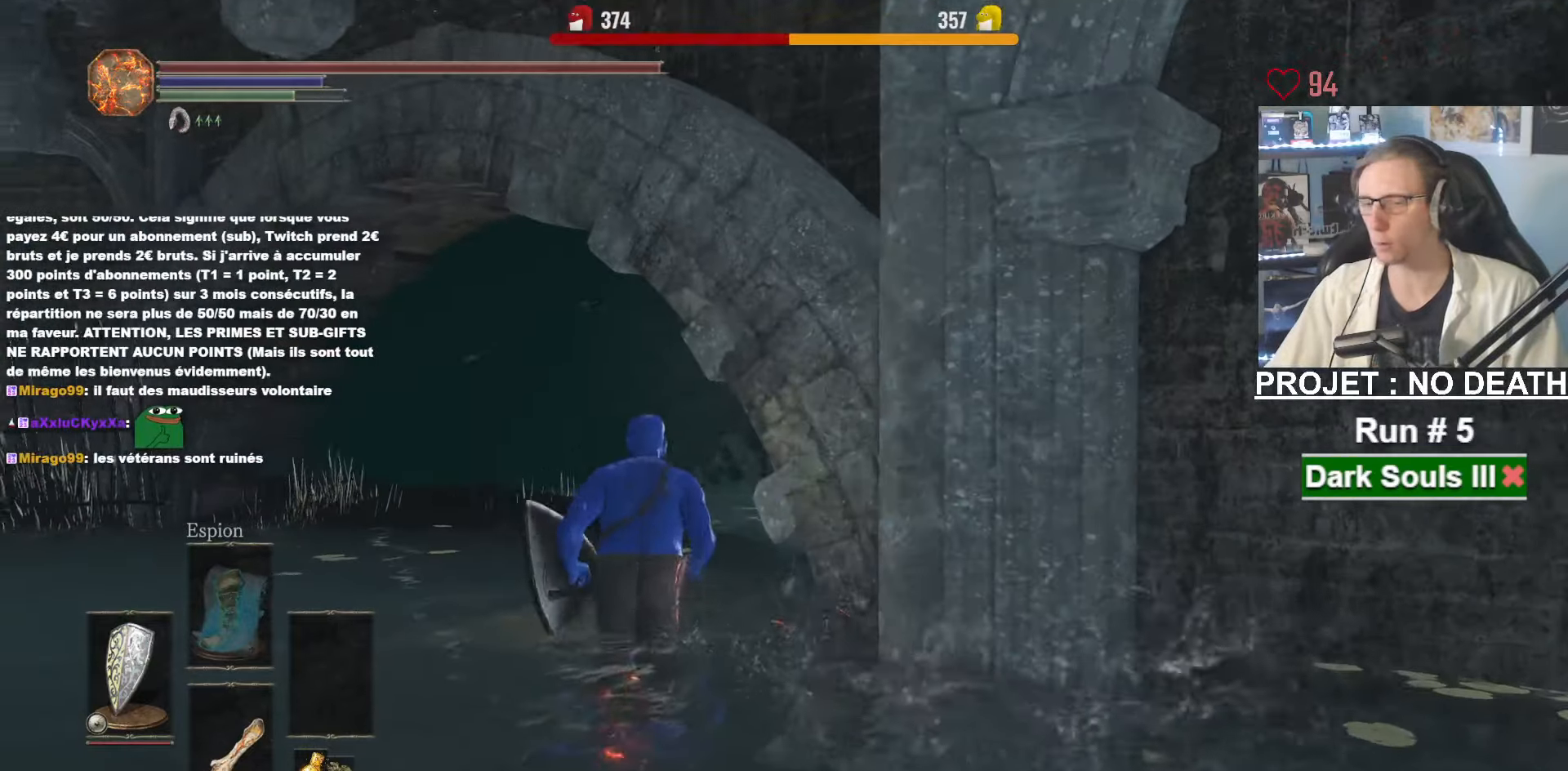
{"keys": ["space", "z"], "mouse": [], "events": []}
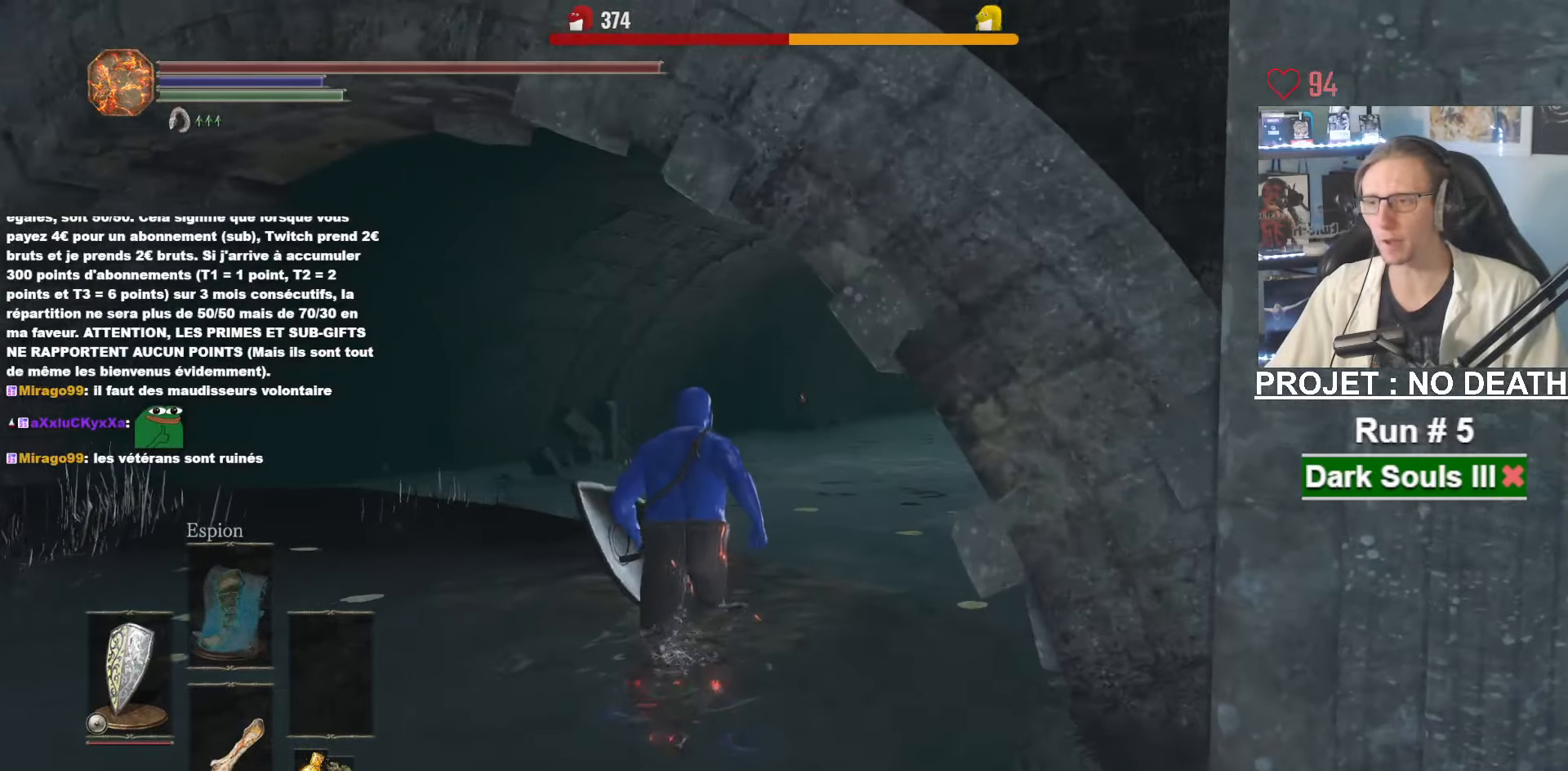
{"keys": ["space", "z"], "mouse": [], "events": [[17, "space", "up"], [117, "space", "down"], [250, "space", "up"], [350, "space", "down"], [434, "space", "up"], [484, "space", "down"]]}
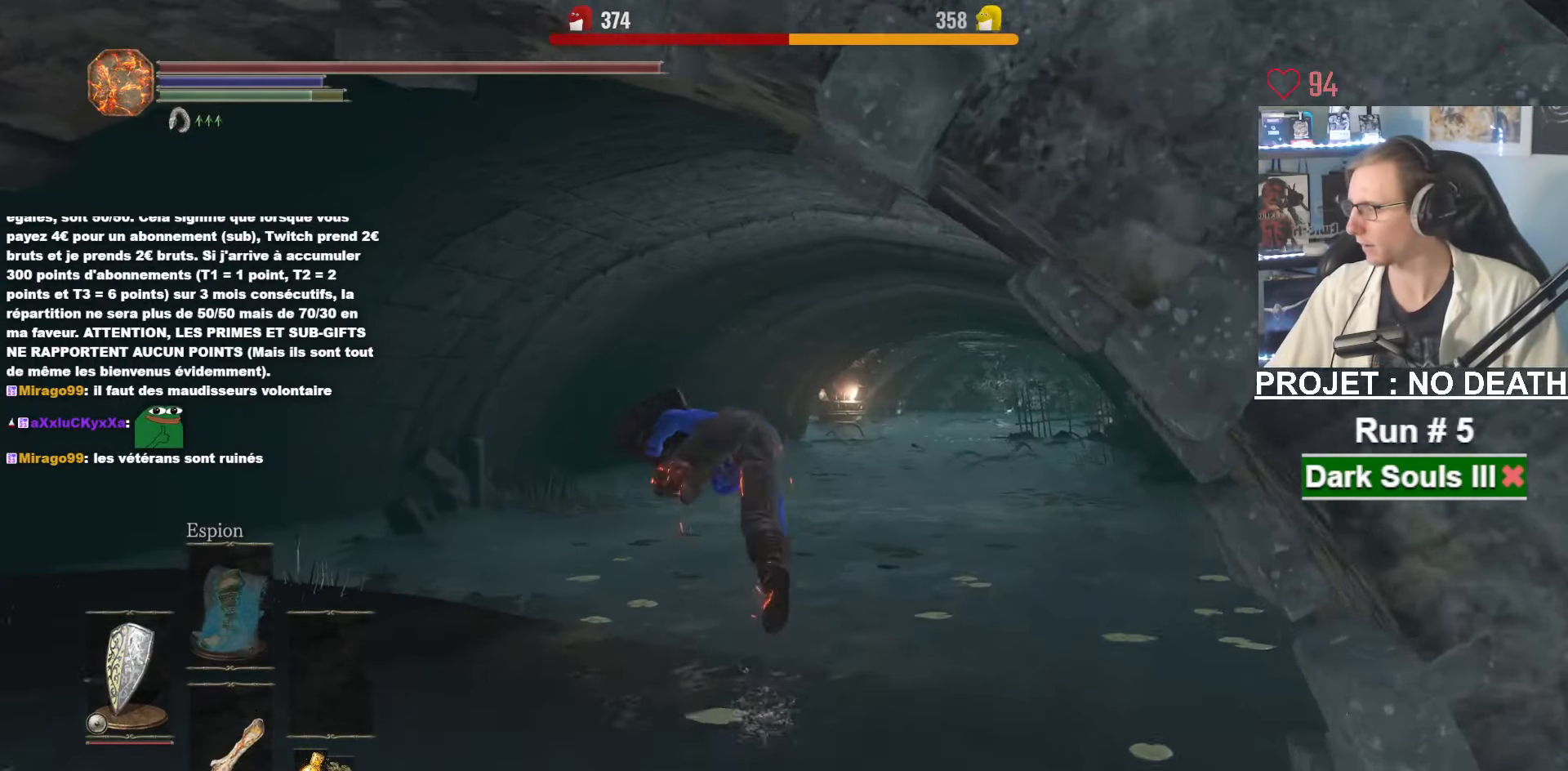
{"keys": ["z"], "mouse": [], "events": [[134, "space", "up"], [184, "space", "down"], [317, "space", "up"], [367, "space", "down"], [450, "space", "up"]]}
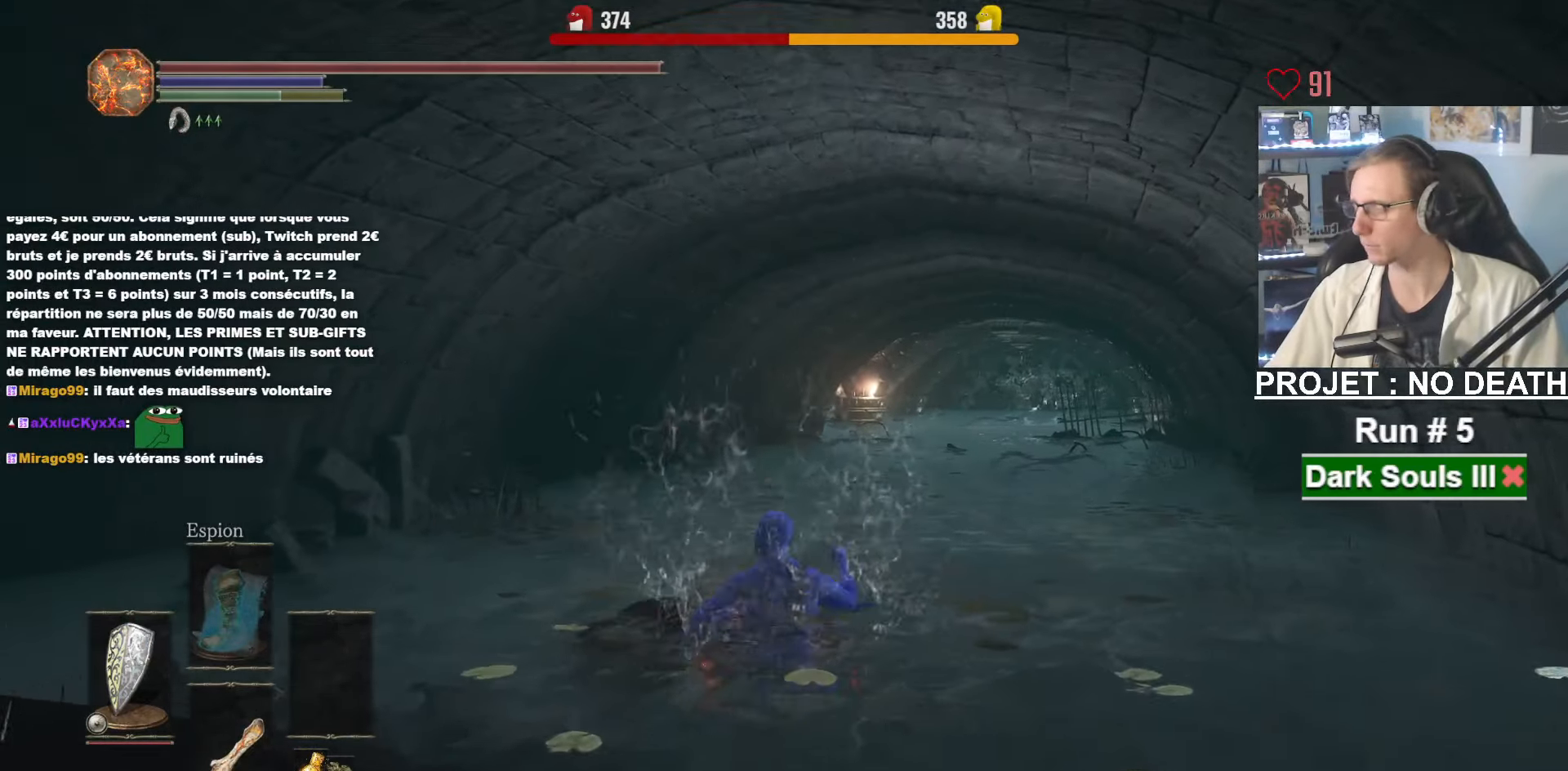
{"keys": ["space", "z"], "mouse": [], "events": [[50, "space", "down"], [184, "space", "up"], [234, "space", "down"], [384, "space", "up"], [434, "space", "down"]]}
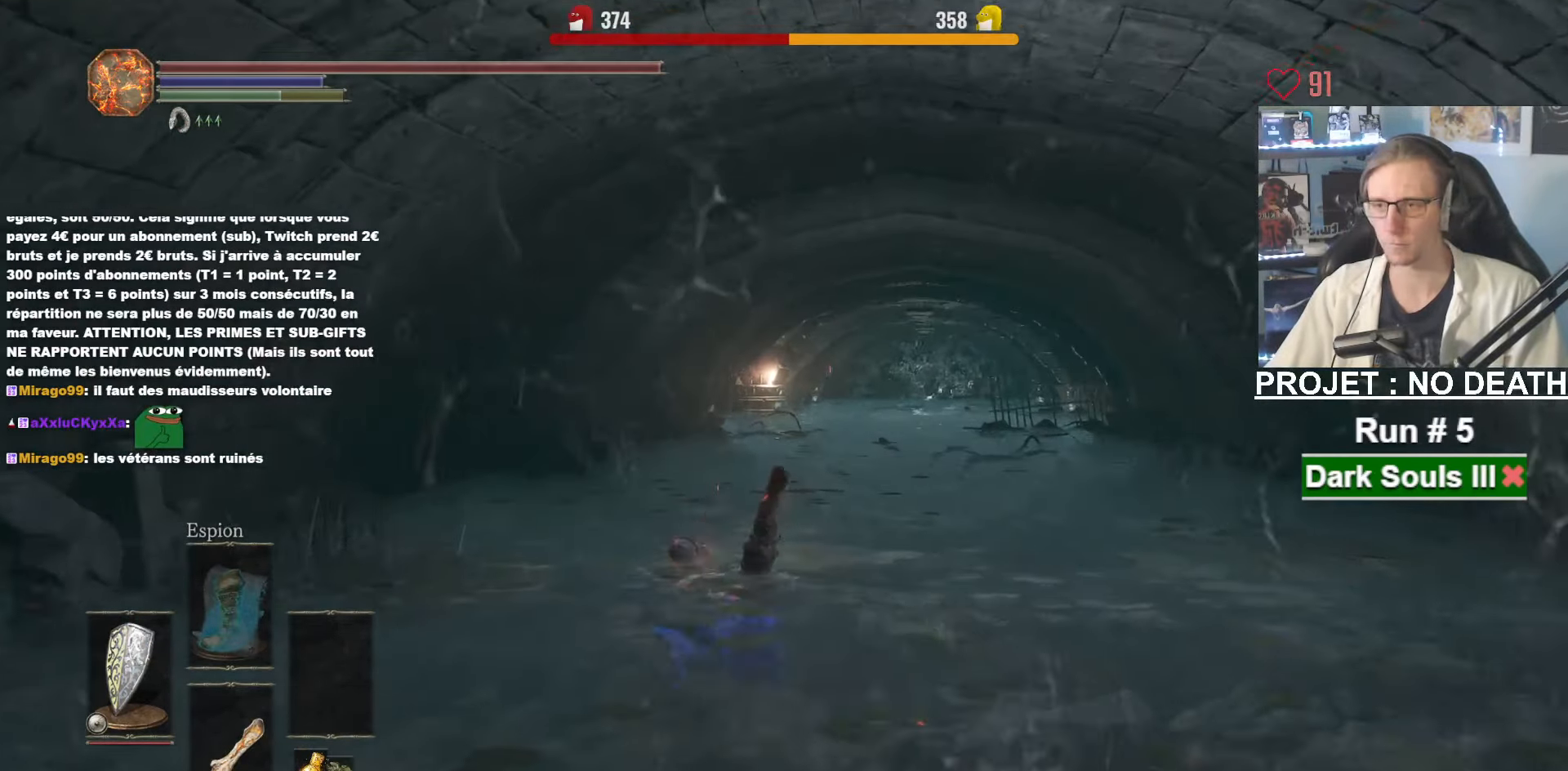
{"keys": ["space", "z"], "mouse": [], "events": [[17, "space", "up"], [117, "space", "down"], [200, "space", "up"], [300, "space", "down"], [400, "space", "up"], [484, "space", "down"]]}
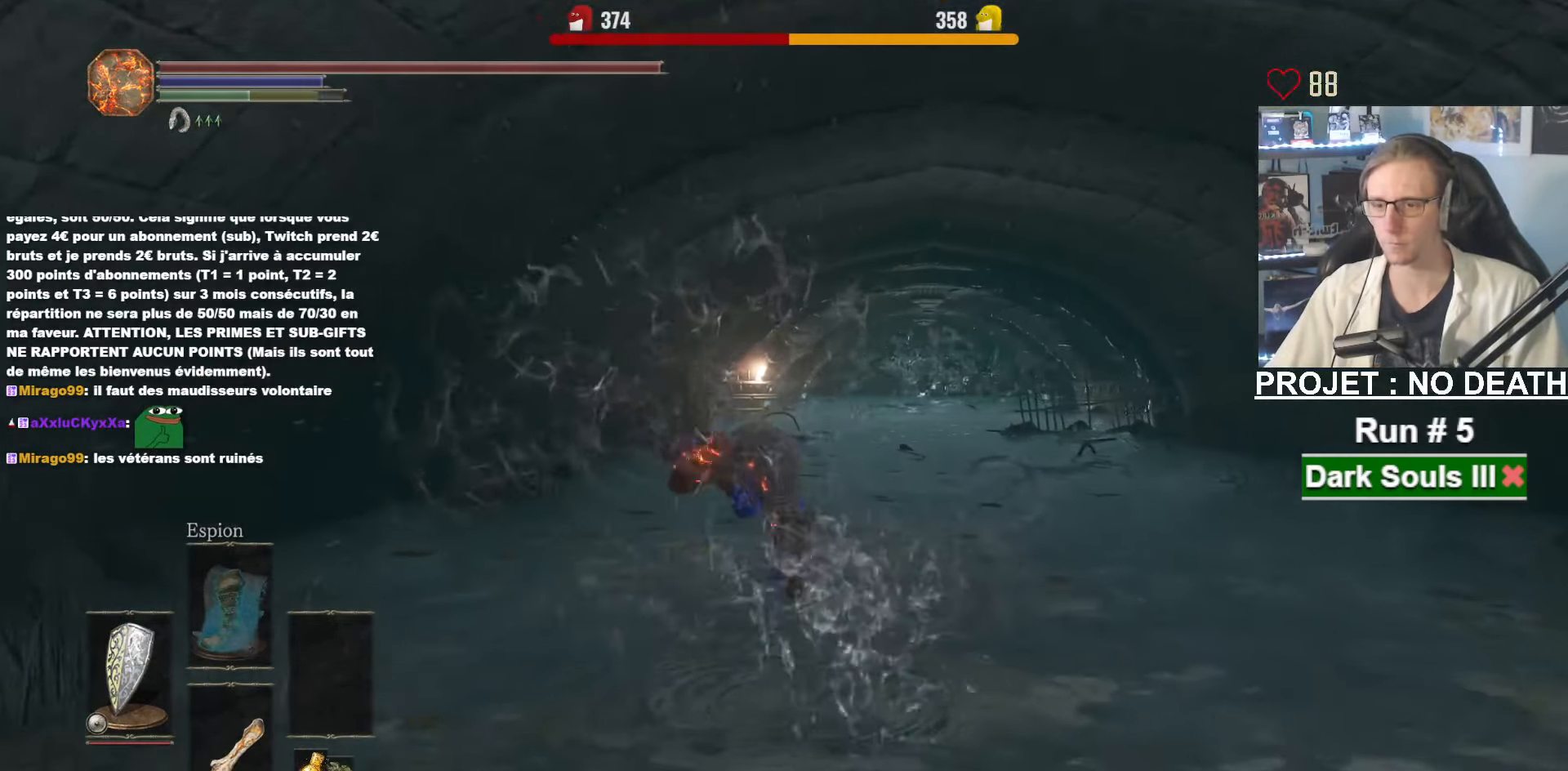
{"keys": ["space", "z"], "mouse": [], "events": [[84, "space", "up"], [184, "space", "down"], [217, "space", "up"], [317, "space", "down"]]}
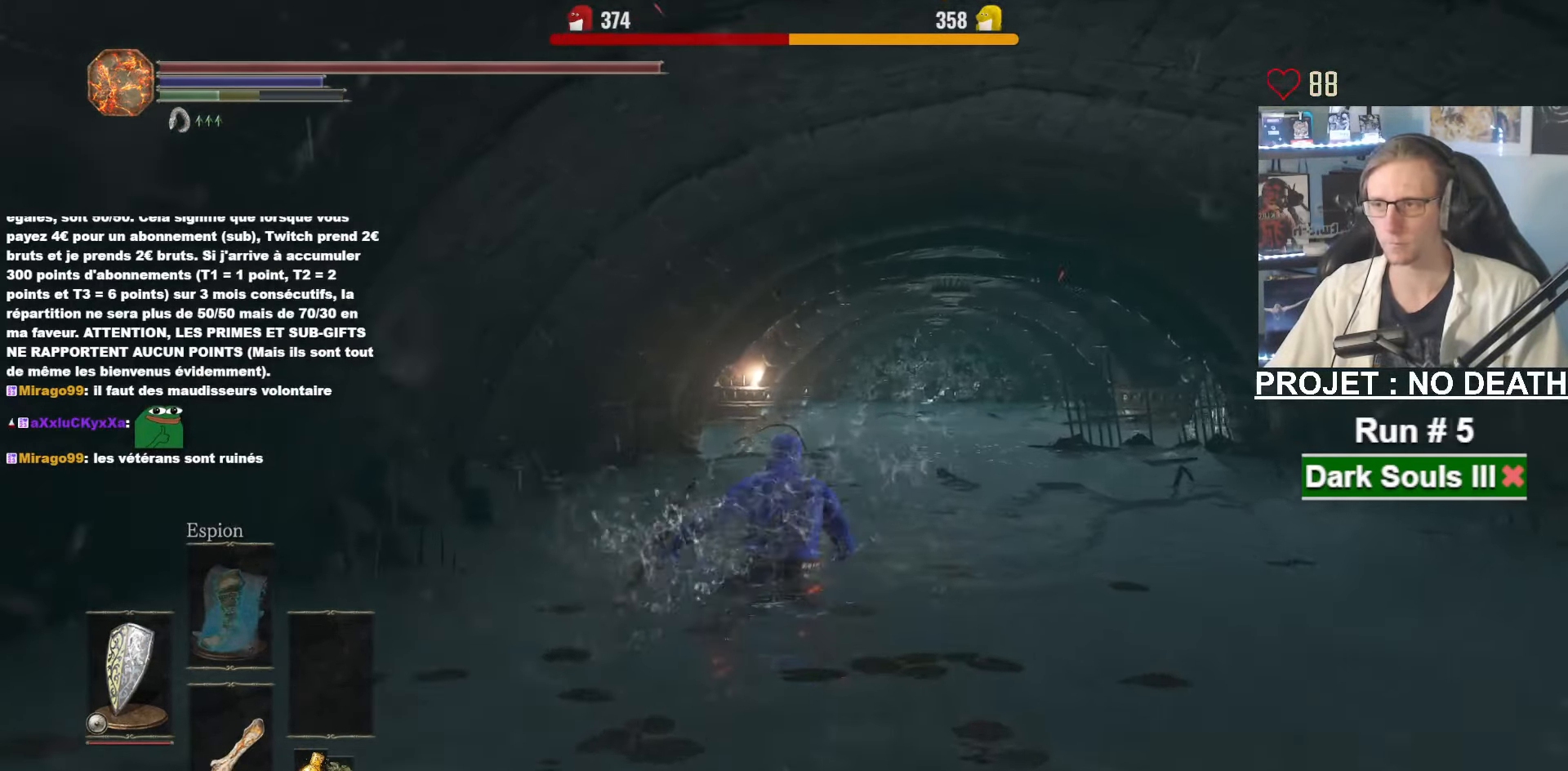
{"keys": ["z"], "mouse": [], "events": [[150, "space", "up"], [234, "space", "down"], [334, "space", "up"], [384, "space", "down"], [484, "space", "up"]]}
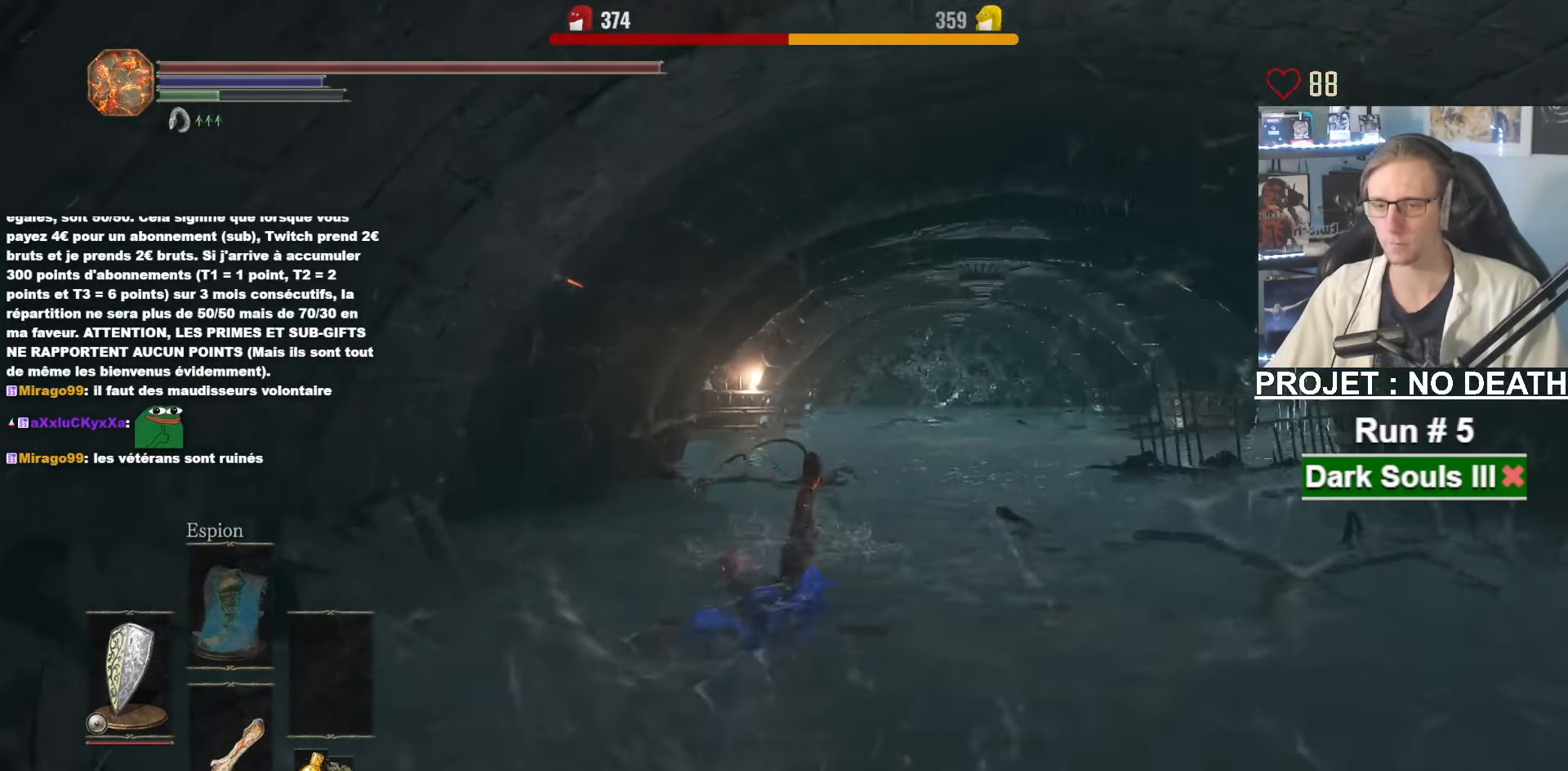
{"keys": ["space", "z"], "mouse": [], "events": [[17, "space", "down"]]}